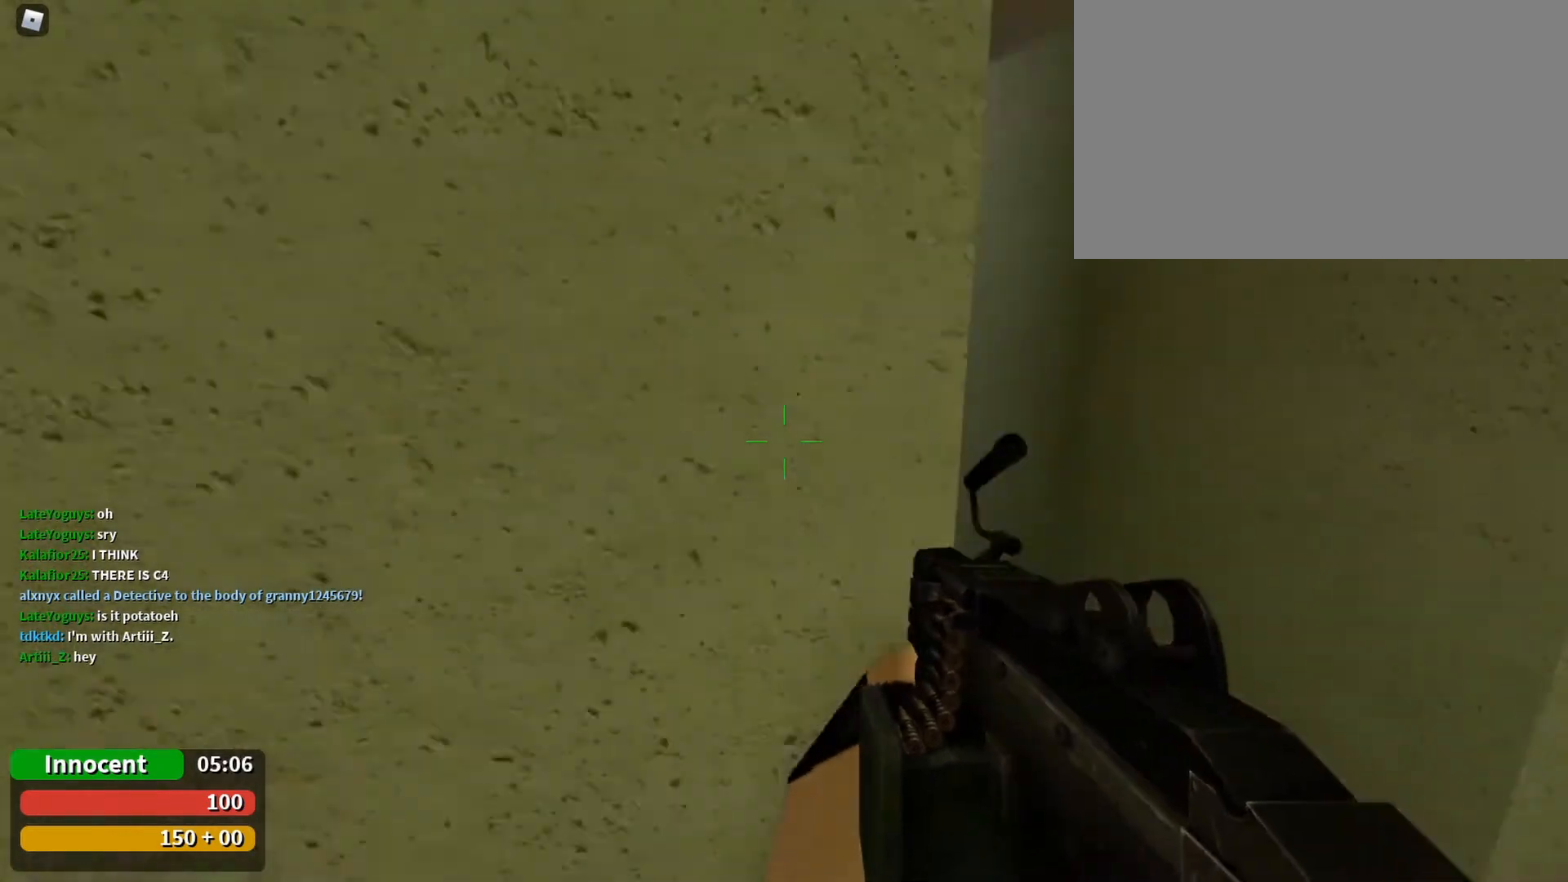
Gameplay with keyboard and mouse; each line is a JSON object with the keys and mouse buttons held at the frame after it. "events" lists presses ("down") and releases ("up") of "1", "2", "3", "4", "5", "a", "alt", "c", "caps_lock", "ctrl", "d", "e", "f", "g", "q", "r", "s", "shift", "space", "t", "tab", "v", "w", "x", "z", "mouse_left", "mouse_wheel" and "mouse_right" between this image and that frame as [ms after this image, input, new state], when the widget could be followed in between. "mouse_left", "mouse_wheel", "mouse_right" = the "left", "wheel", "right" buttons of the "mouse" list. No other keys are recorded. "wheel" means that the mouse wheel is clicked or scrolled. Not read: mouse_move.
{"keys": ["w"], "mouse": [], "events": [[167, "d", "up"]]}
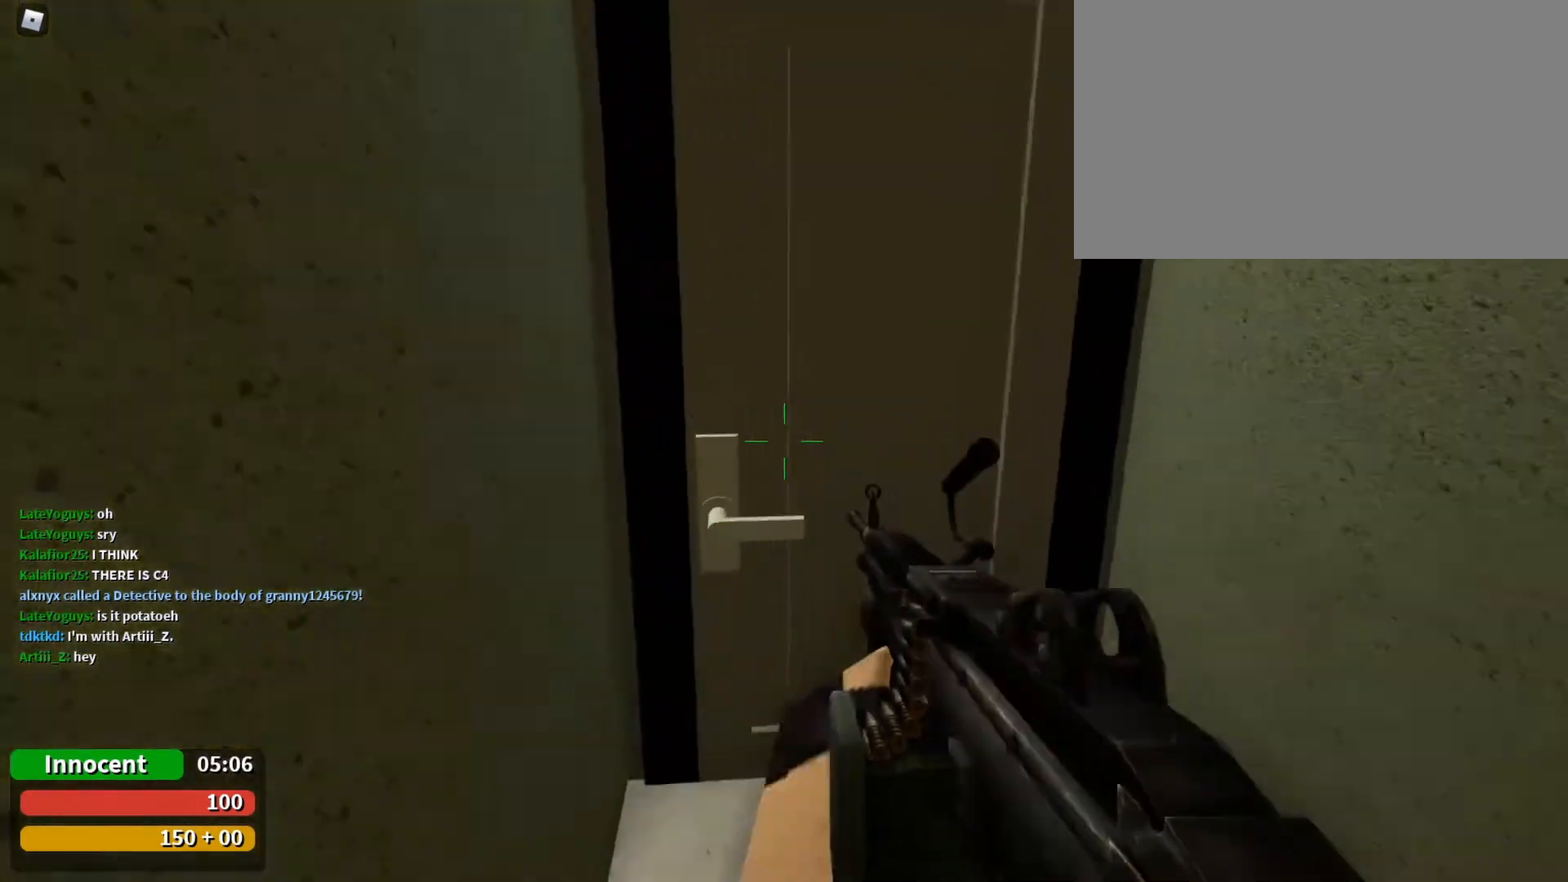
{"keys": ["s"], "mouse": [], "events": [[167, "w", "up"], [433, "s", "down"]]}
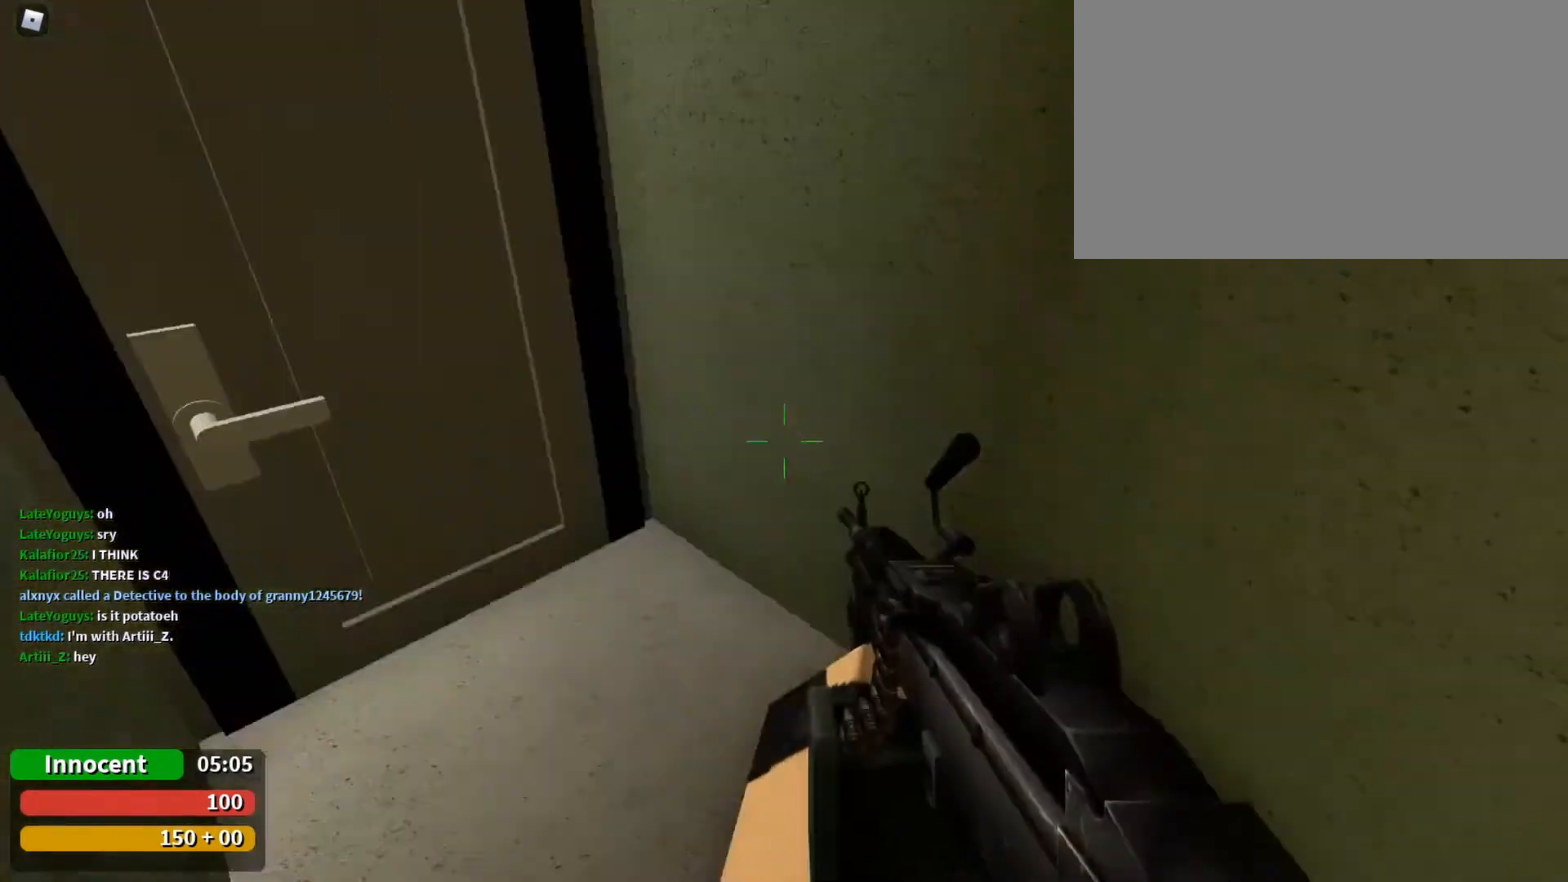
{"keys": [], "mouse": [], "events": [[67, "d", "down"], [200, "s", "up"], [400, "d", "up"]]}
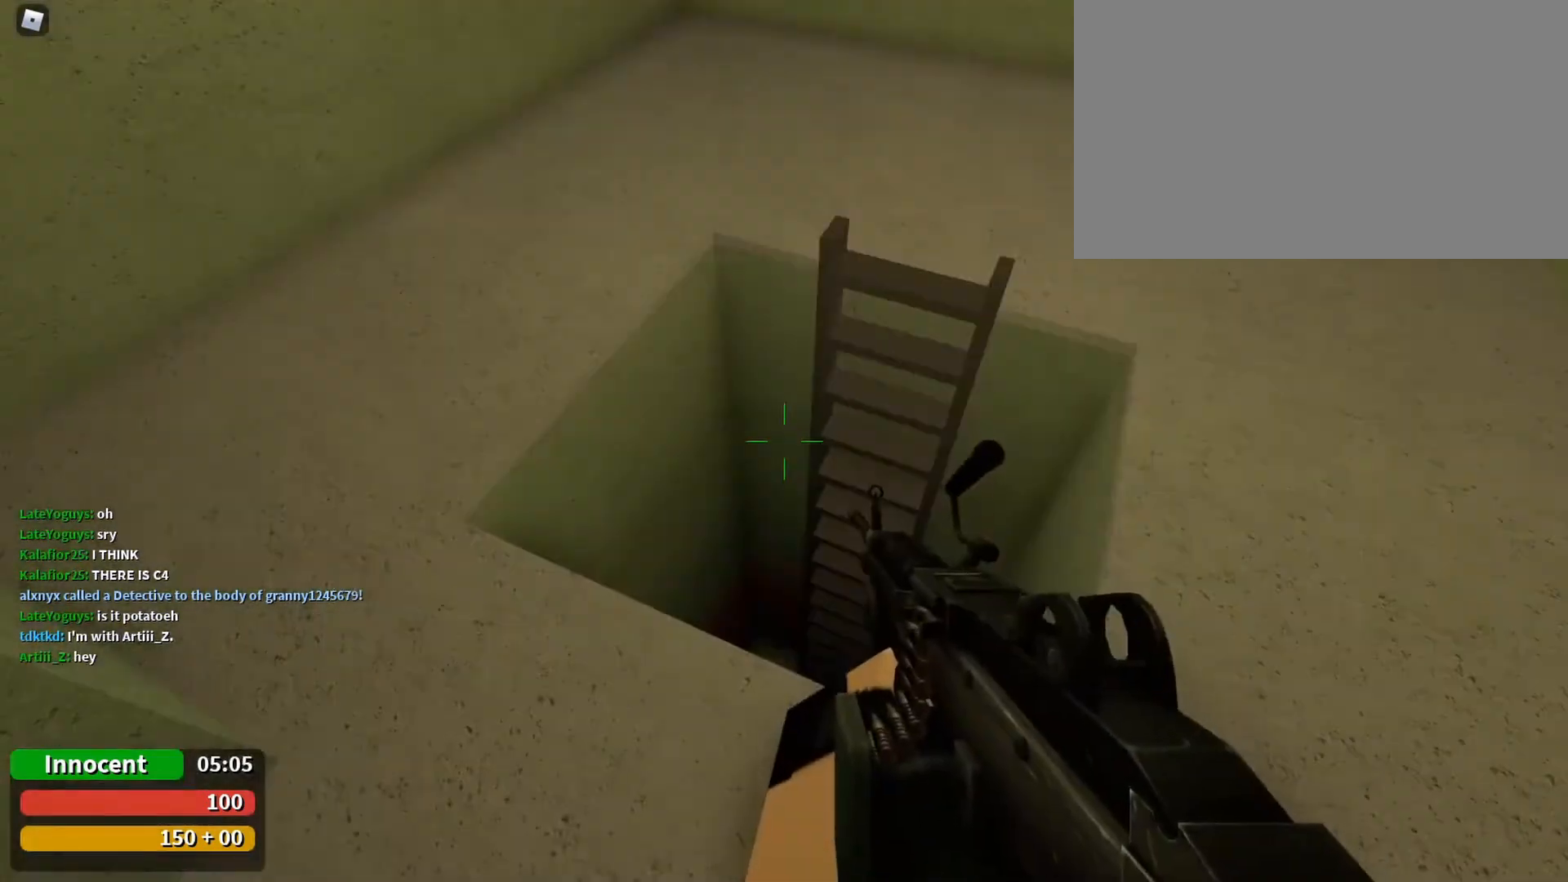
{"keys": [], "mouse": [], "events": [[33, "d", "down"], [467, "d", "up"]]}
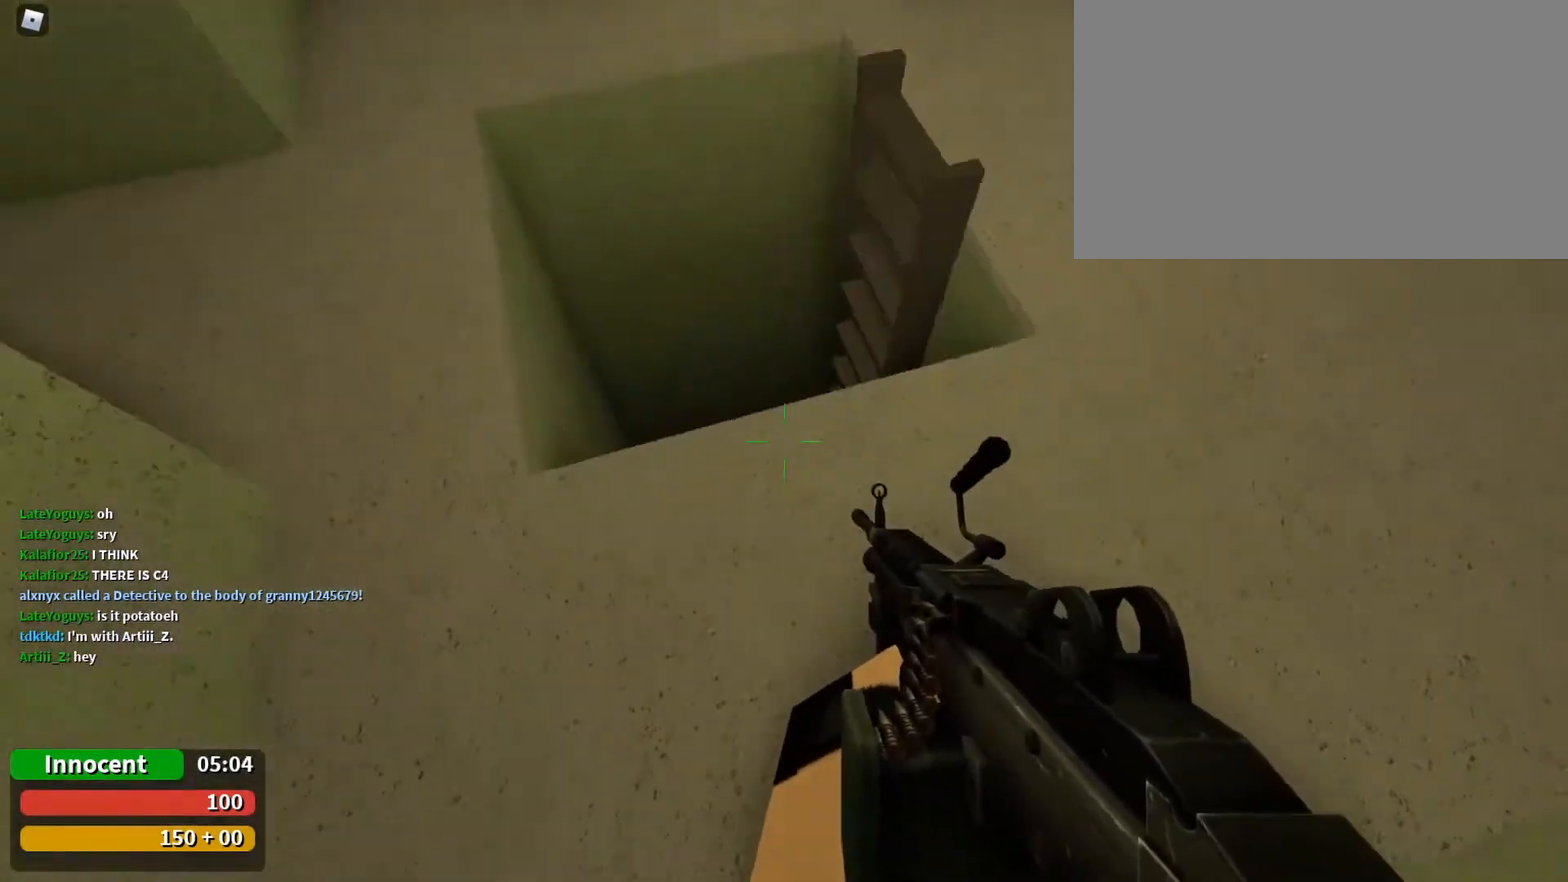
{"keys": ["a"], "mouse": [], "events": [[33, "w", "down"], [200, "a", "down"], [233, "a", "up"], [267, "w", "up"], [500, "a", "down"]]}
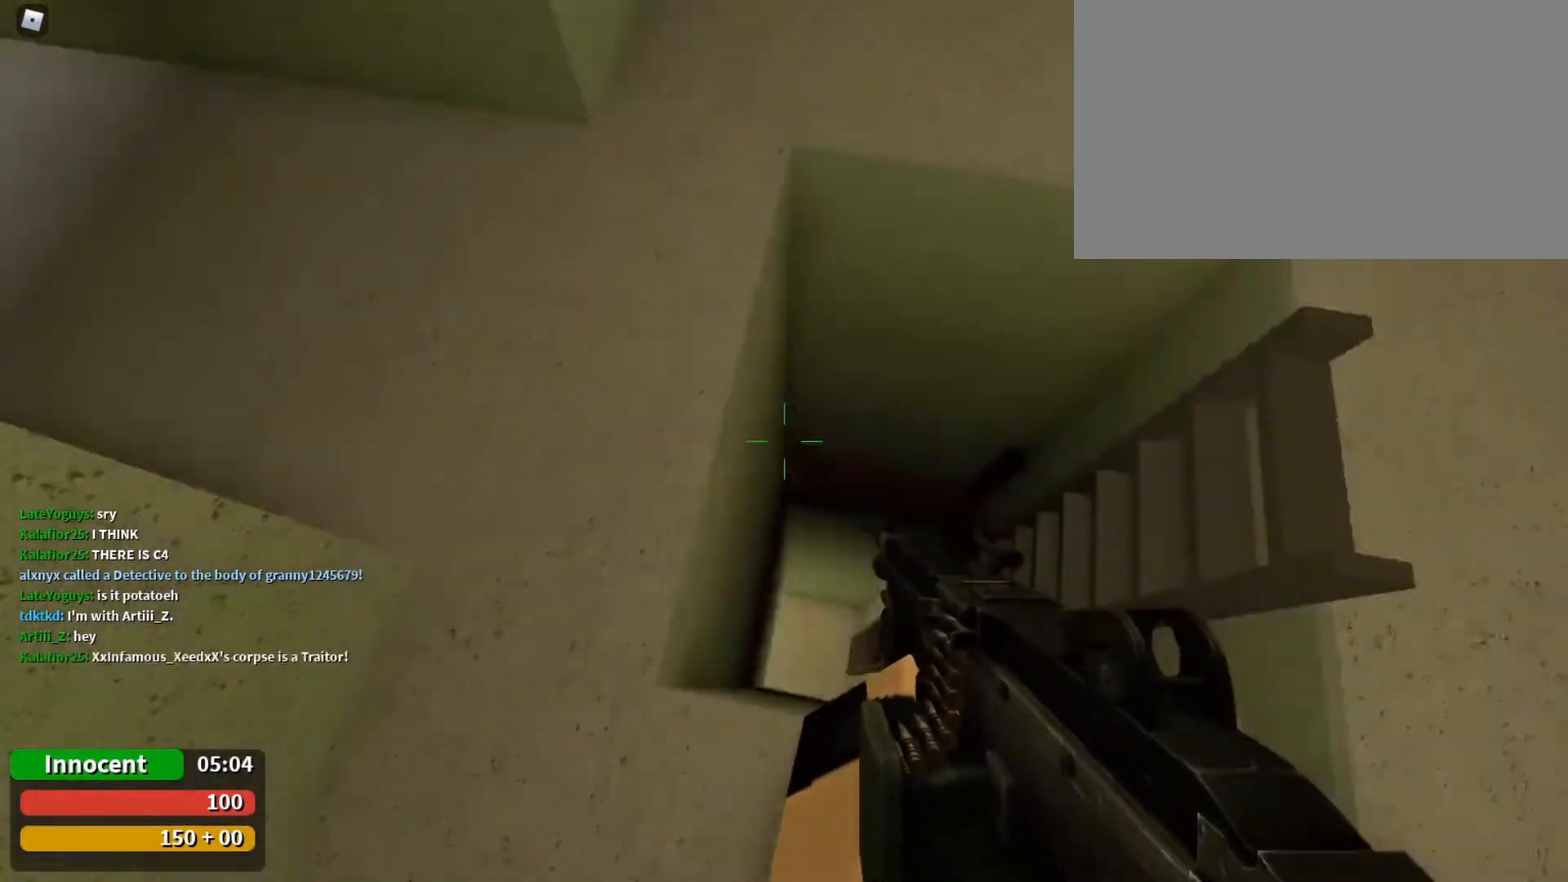
{"keys": ["w"], "mouse": [], "events": [[67, "w", "down"], [100, "a", "up"], [367, "d", "down"], [500, "d", "up"]]}
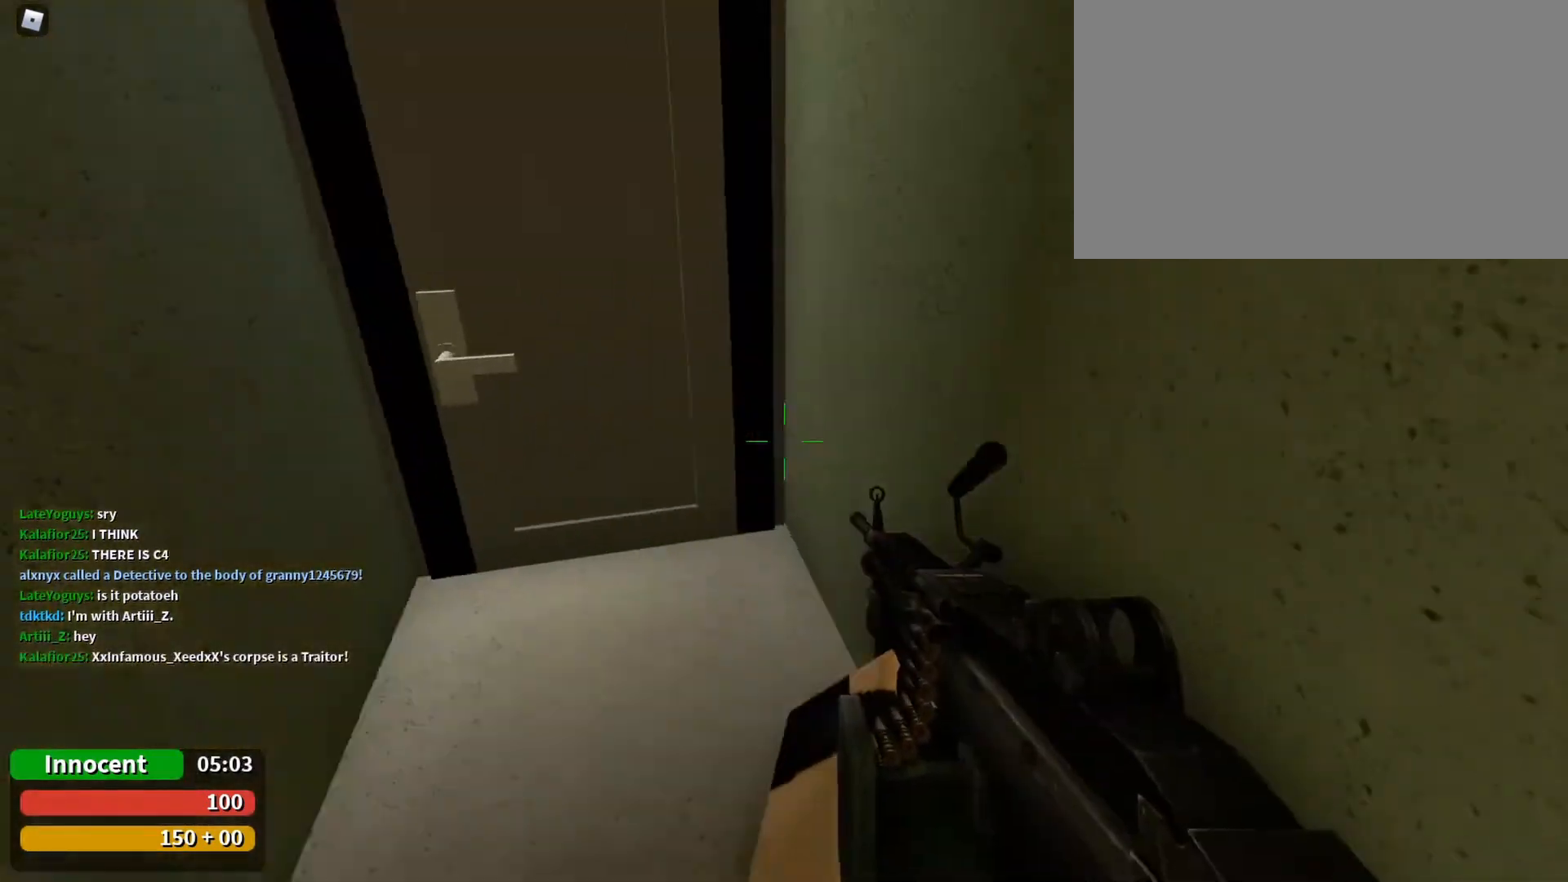
{"keys": ["e"], "mouse": [], "events": [[300, "a", "down"], [400, "a", "up"], [400, "w", "up"], [467, "e", "down"]]}
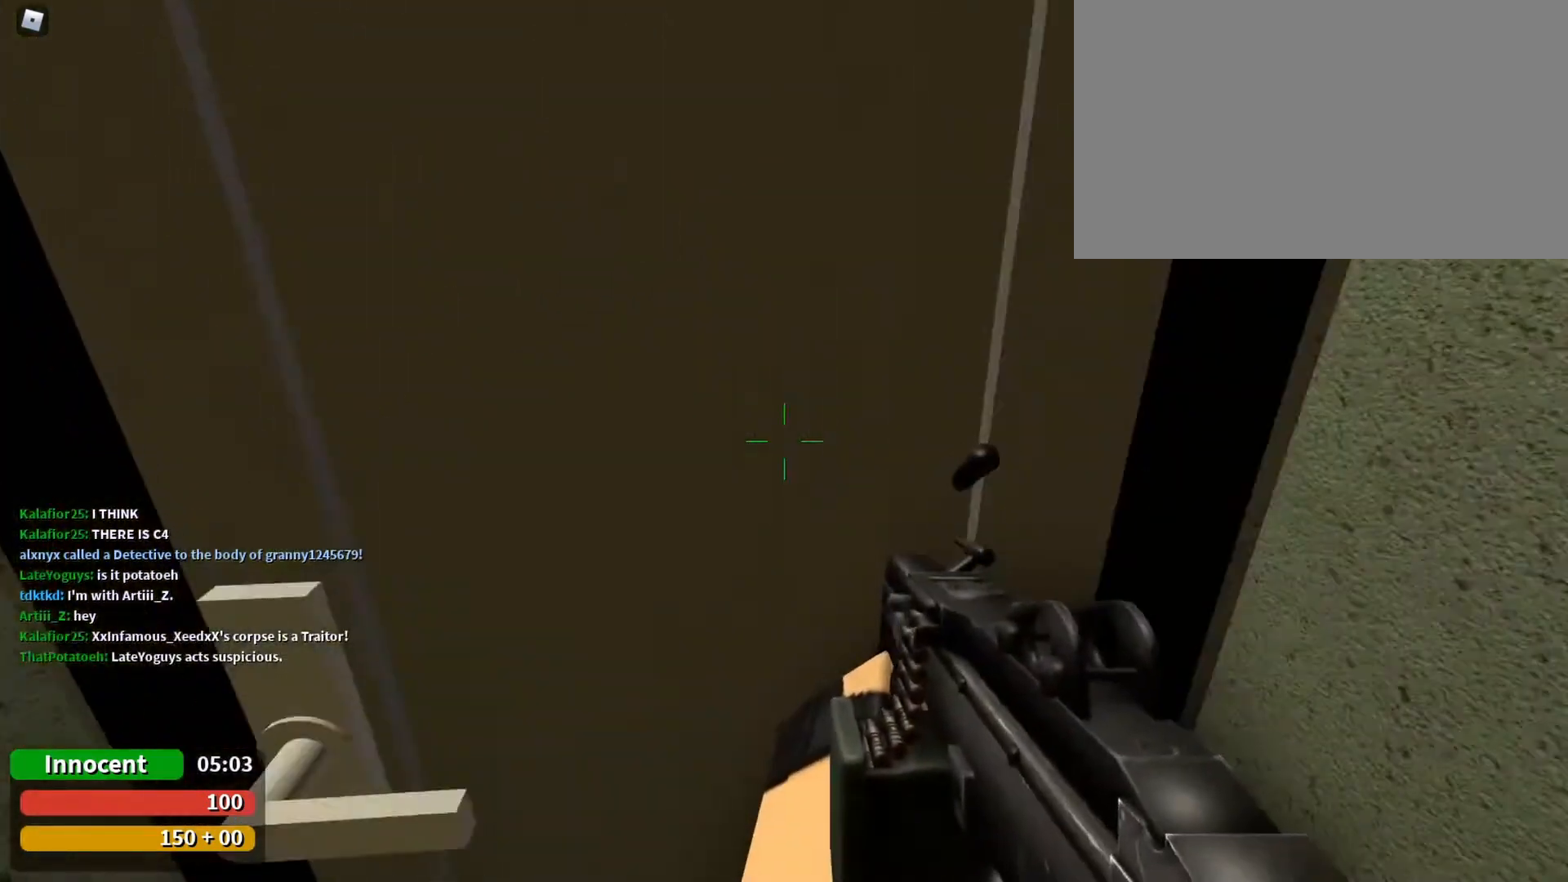
{"keys": [], "mouse": [], "events": [[100, "e", "up"], [167, "s", "down"], [333, "s", "up"]]}
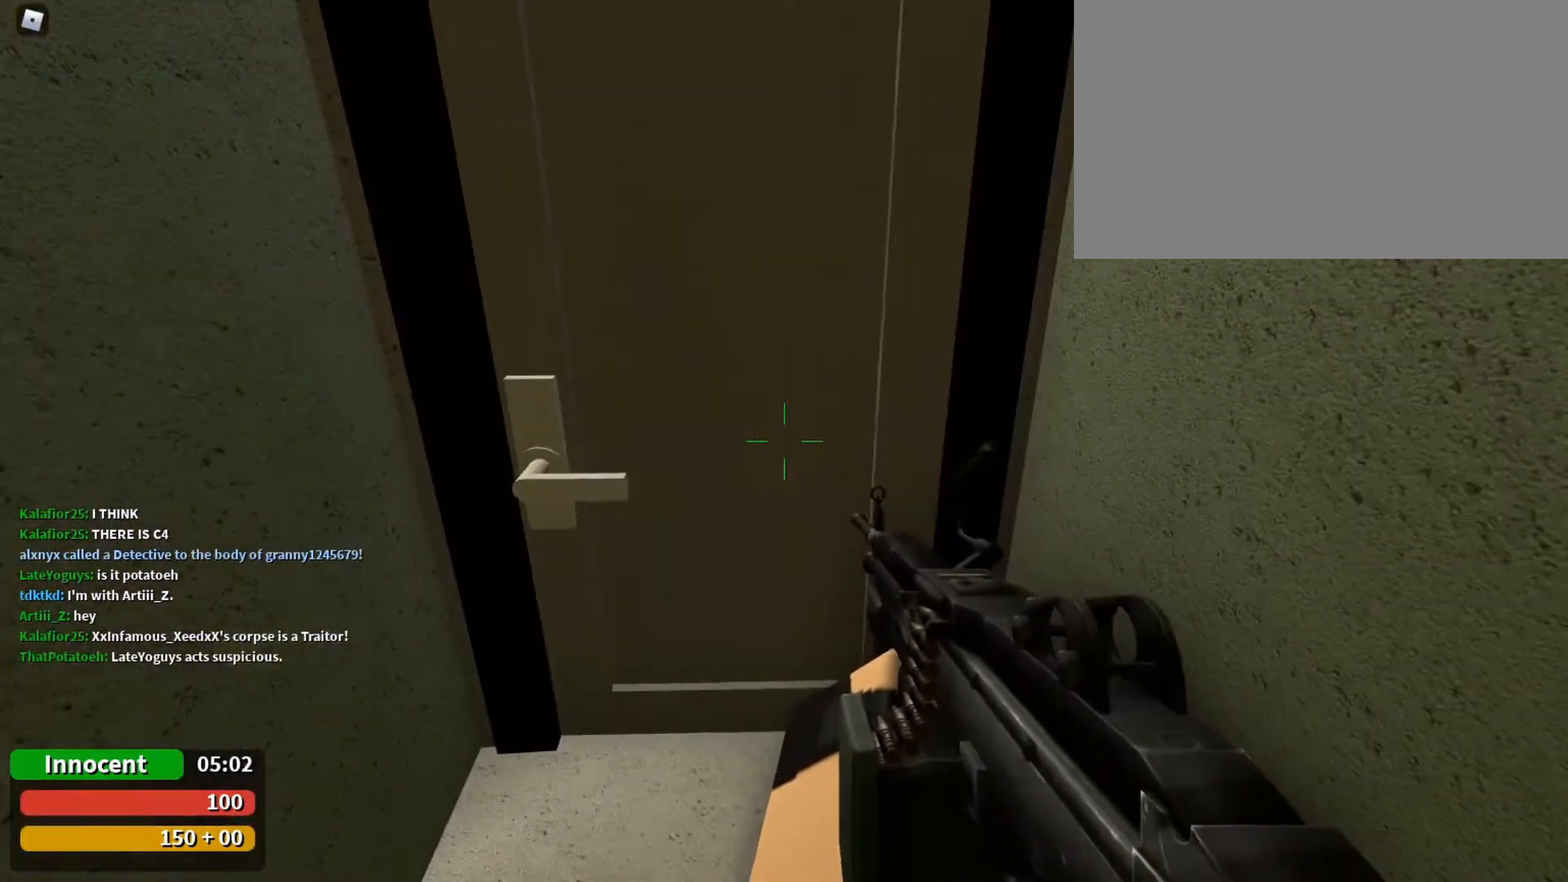
{"keys": ["w"], "mouse": [], "events": [[300, "w", "down"]]}
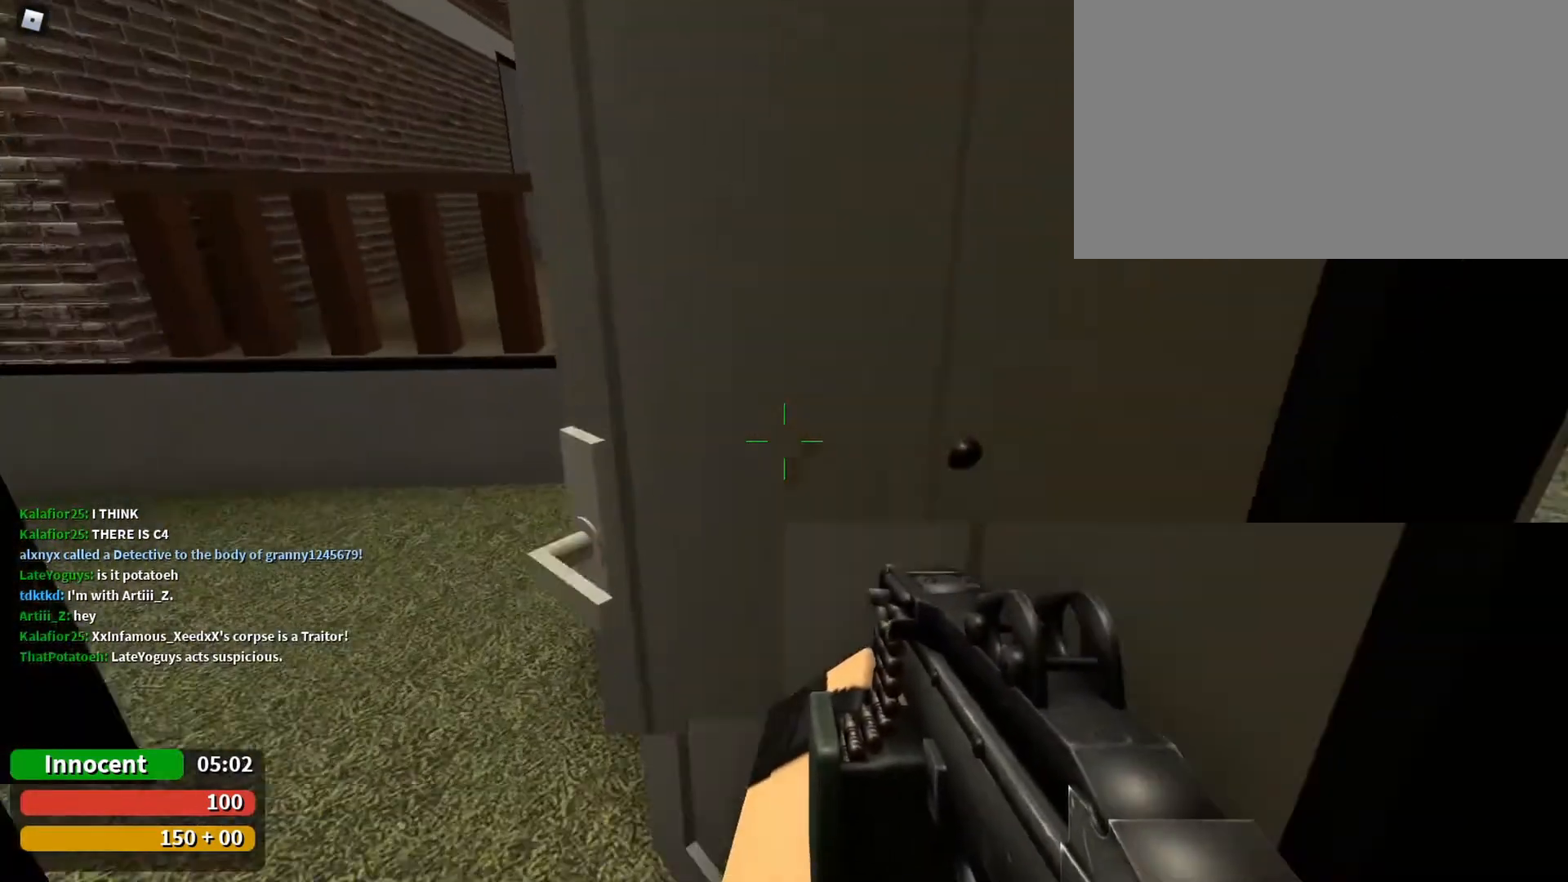
{"keys": ["w"], "mouse": [], "events": [[133, "a", "down"], [267, "a", "up"]]}
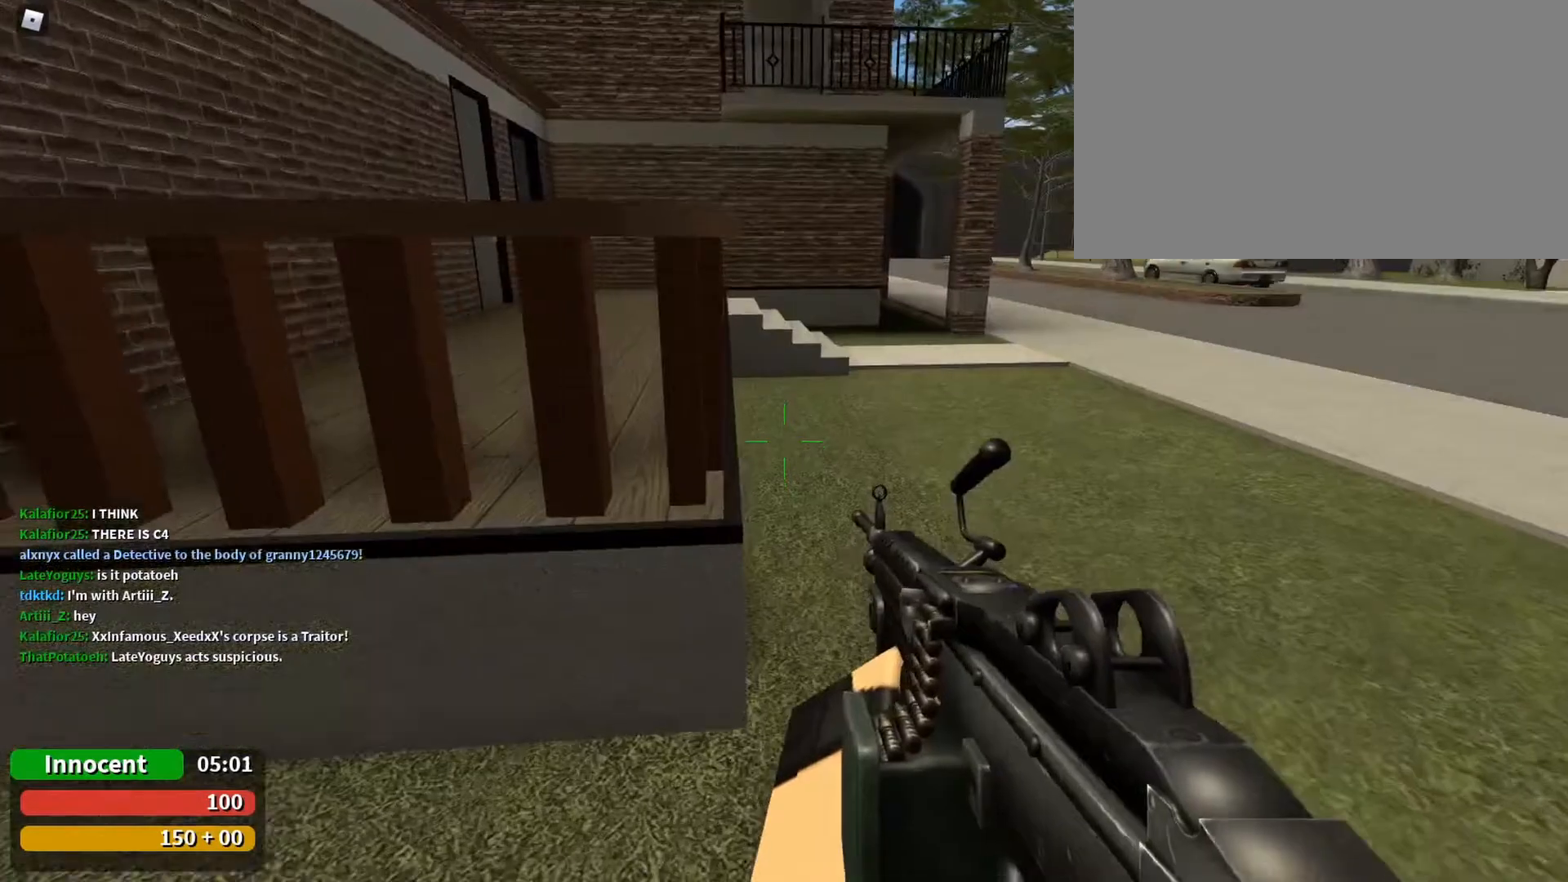
{"keys": ["w"], "mouse": [], "events": [[200, "d", "down"], [267, "d", "up"]]}
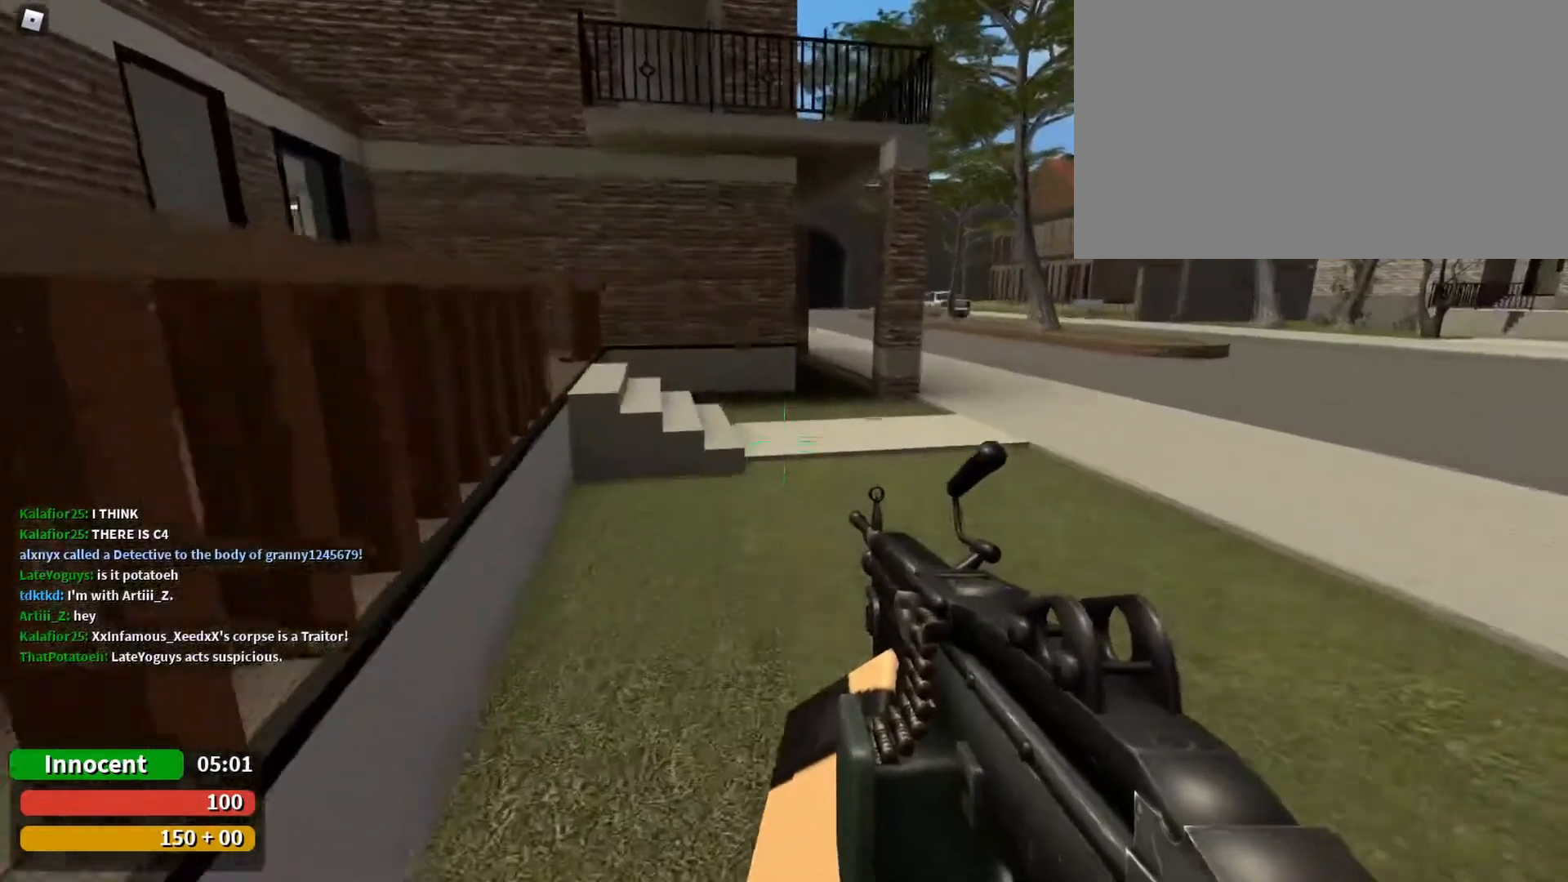
{"keys": ["w"], "mouse": [], "events": []}
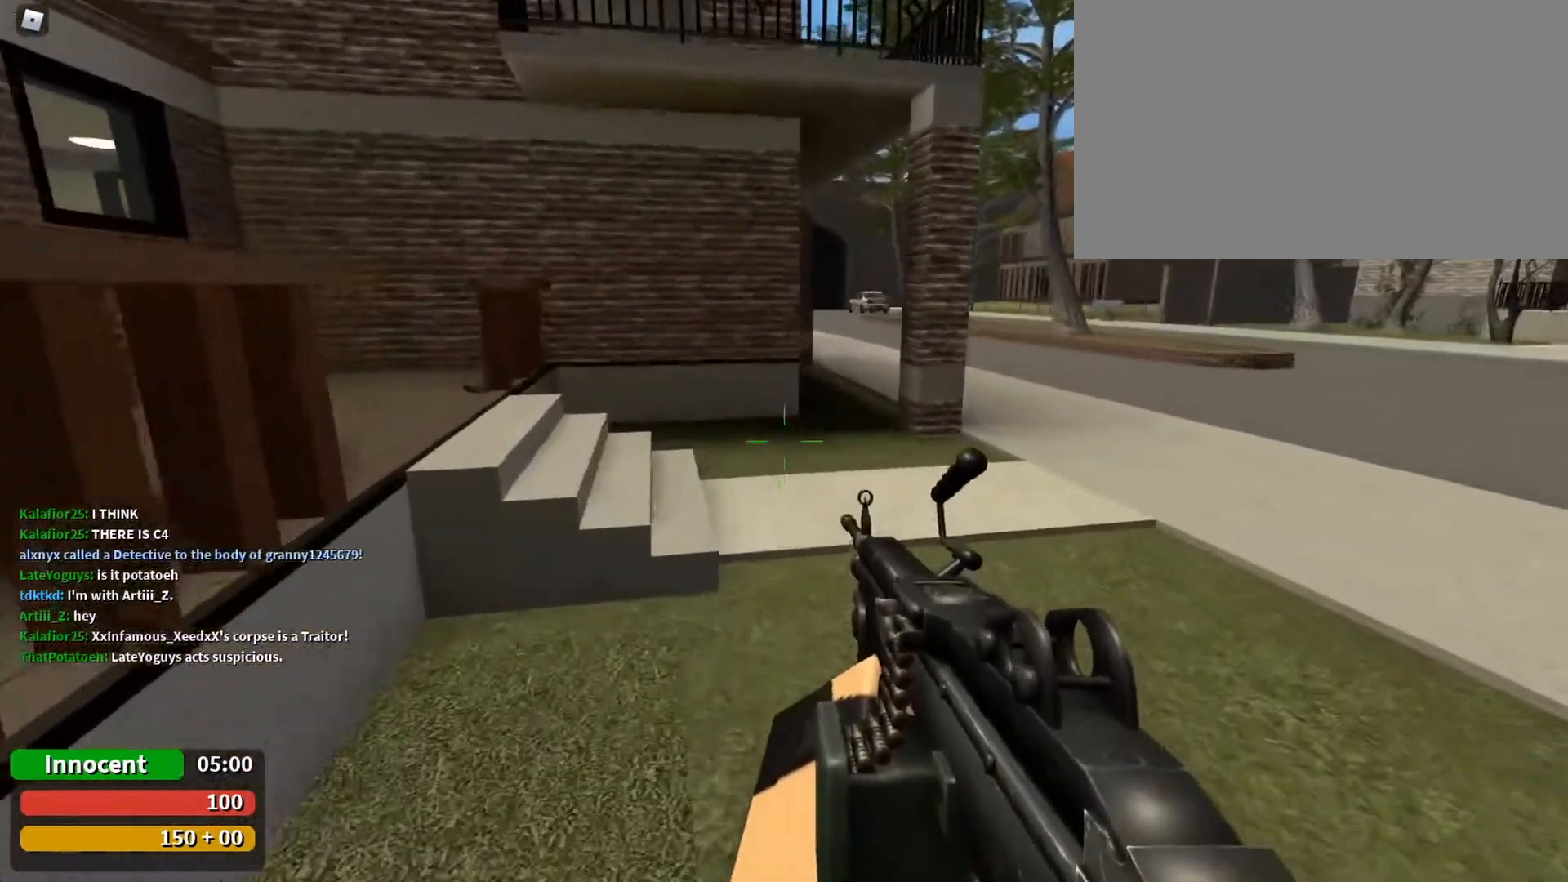
{"keys": ["w"], "mouse": [], "events": []}
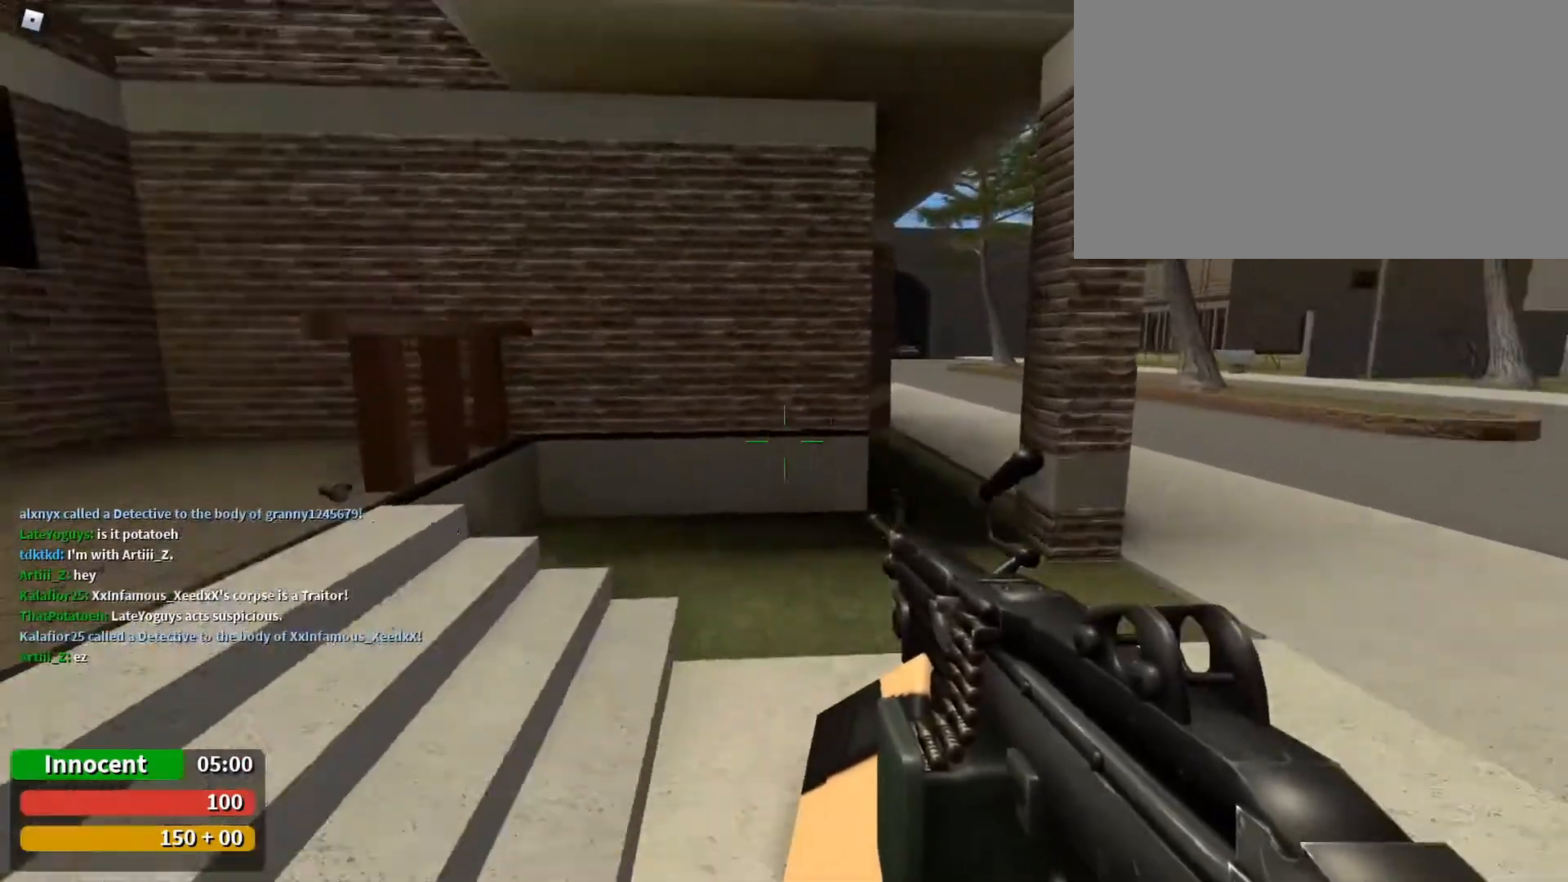
{"keys": ["w"], "mouse": [], "events": []}
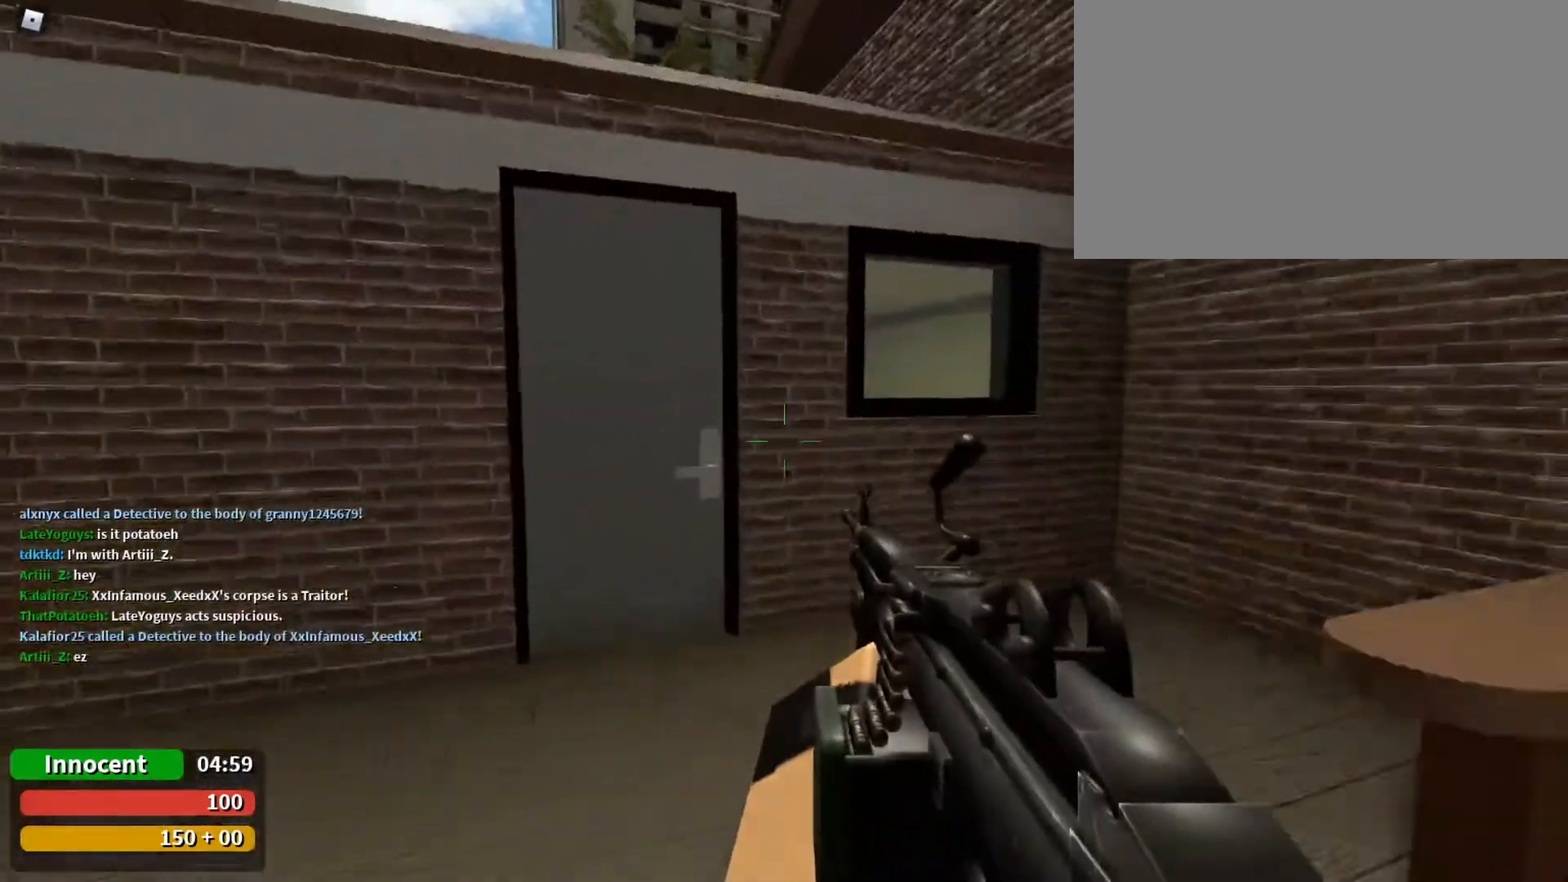
{"keys": ["w"], "mouse": [], "events": []}
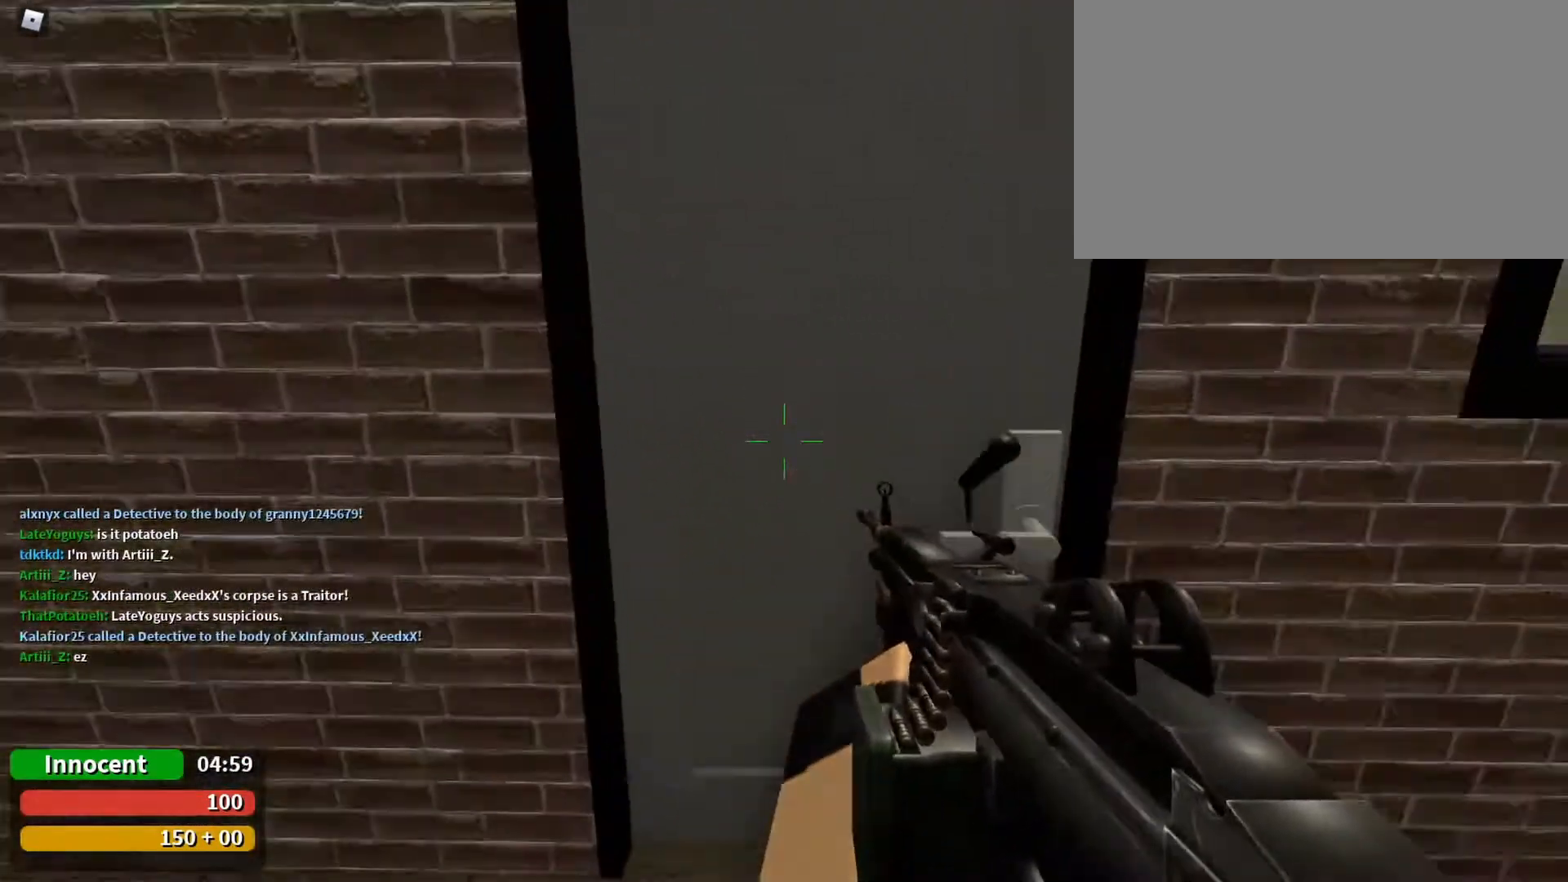
{"keys": ["s"], "mouse": [], "events": [[233, "e", "down"], [267, "w", "up"], [367, "e", "up"], [367, "s", "down"]]}
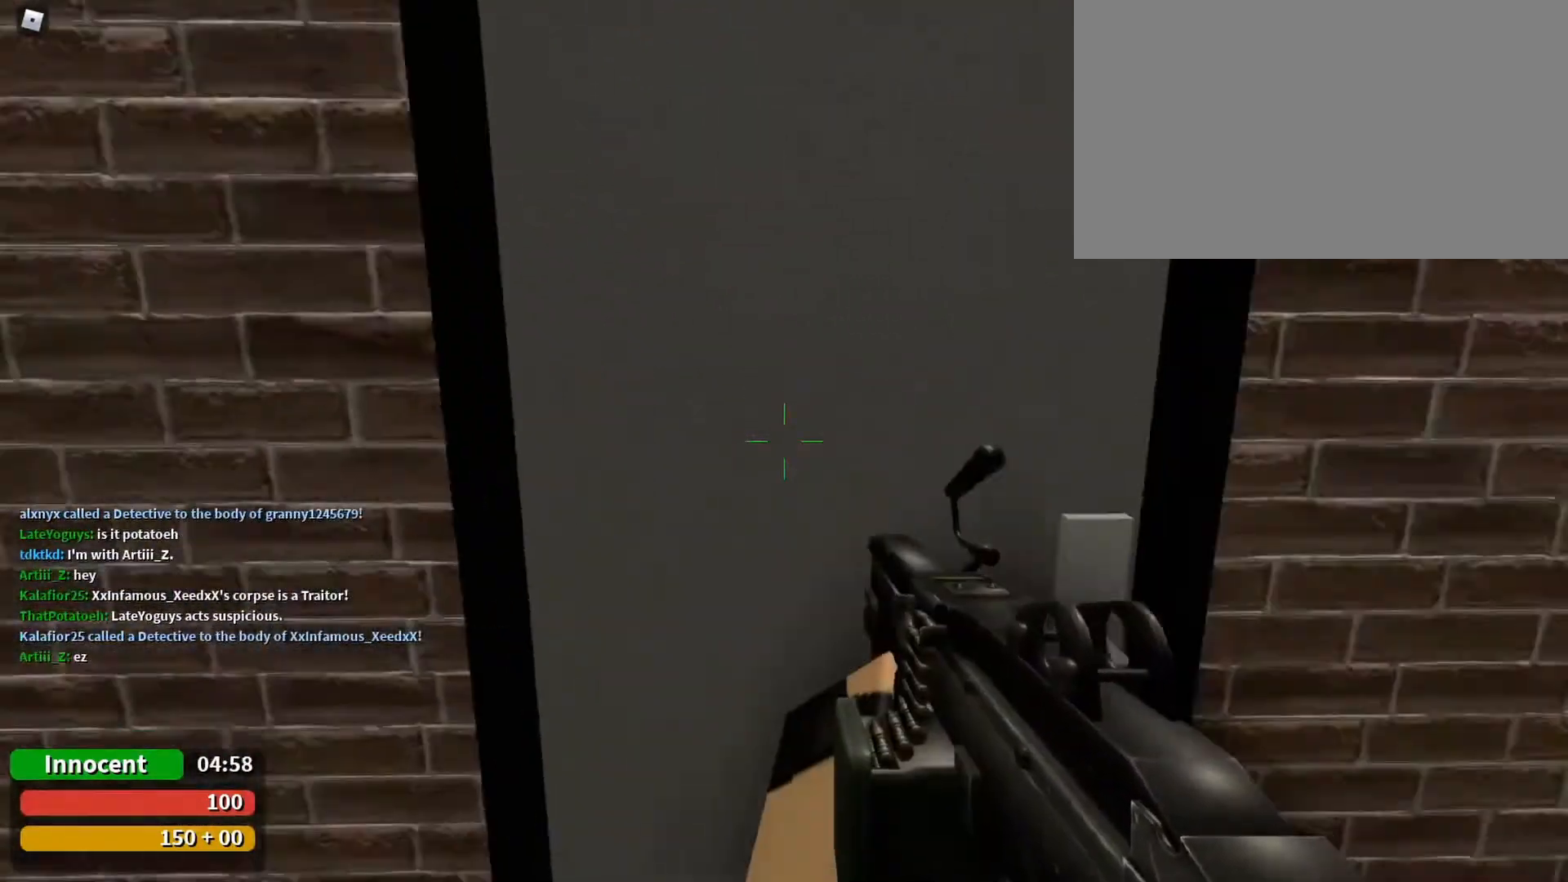
{"keys": ["w"], "mouse": [], "events": [[100, "s", "up"], [267, "w", "down"]]}
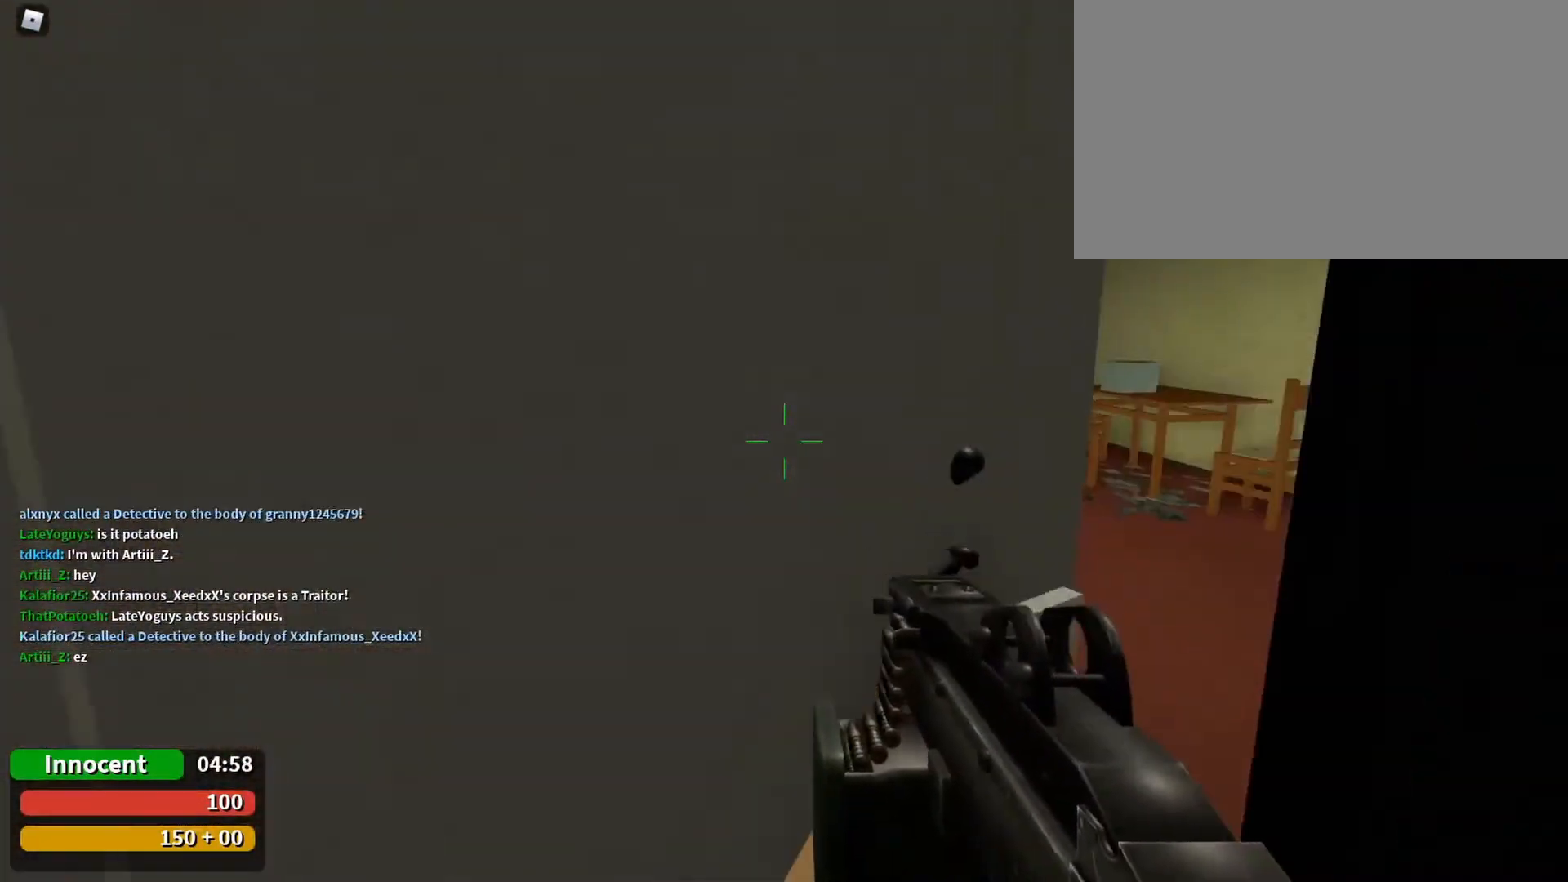
{"keys": ["w"], "mouse": [], "events": [[67, "d", "down"], [67, "w", "up"], [133, "d", "up"], [400, "w", "down"]]}
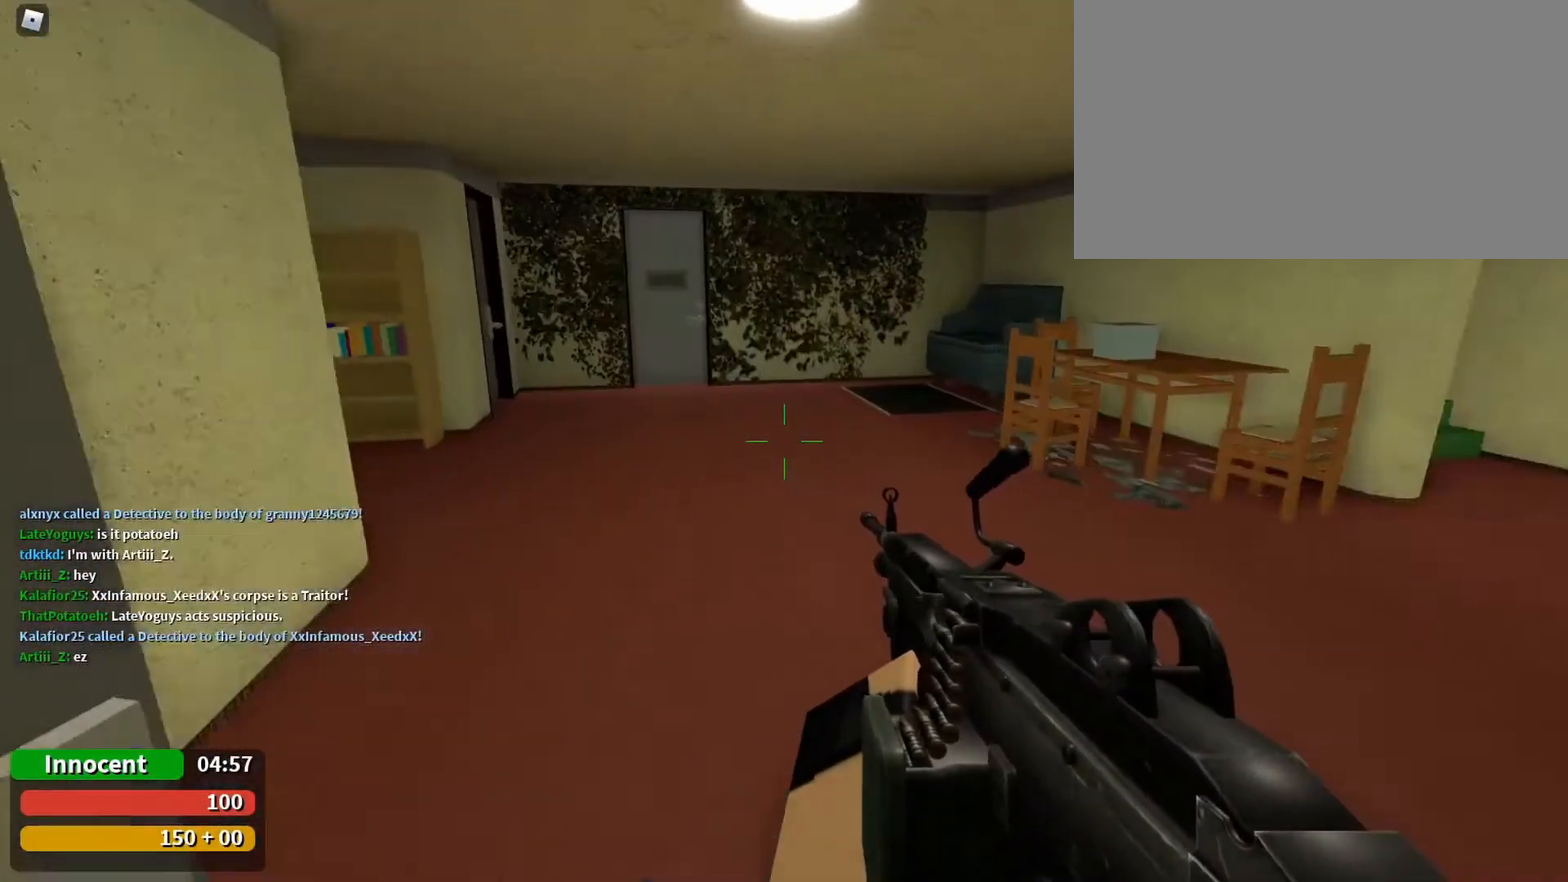
{"keys": ["a", "w"], "mouse": [], "events": [[467, "a", "down"]]}
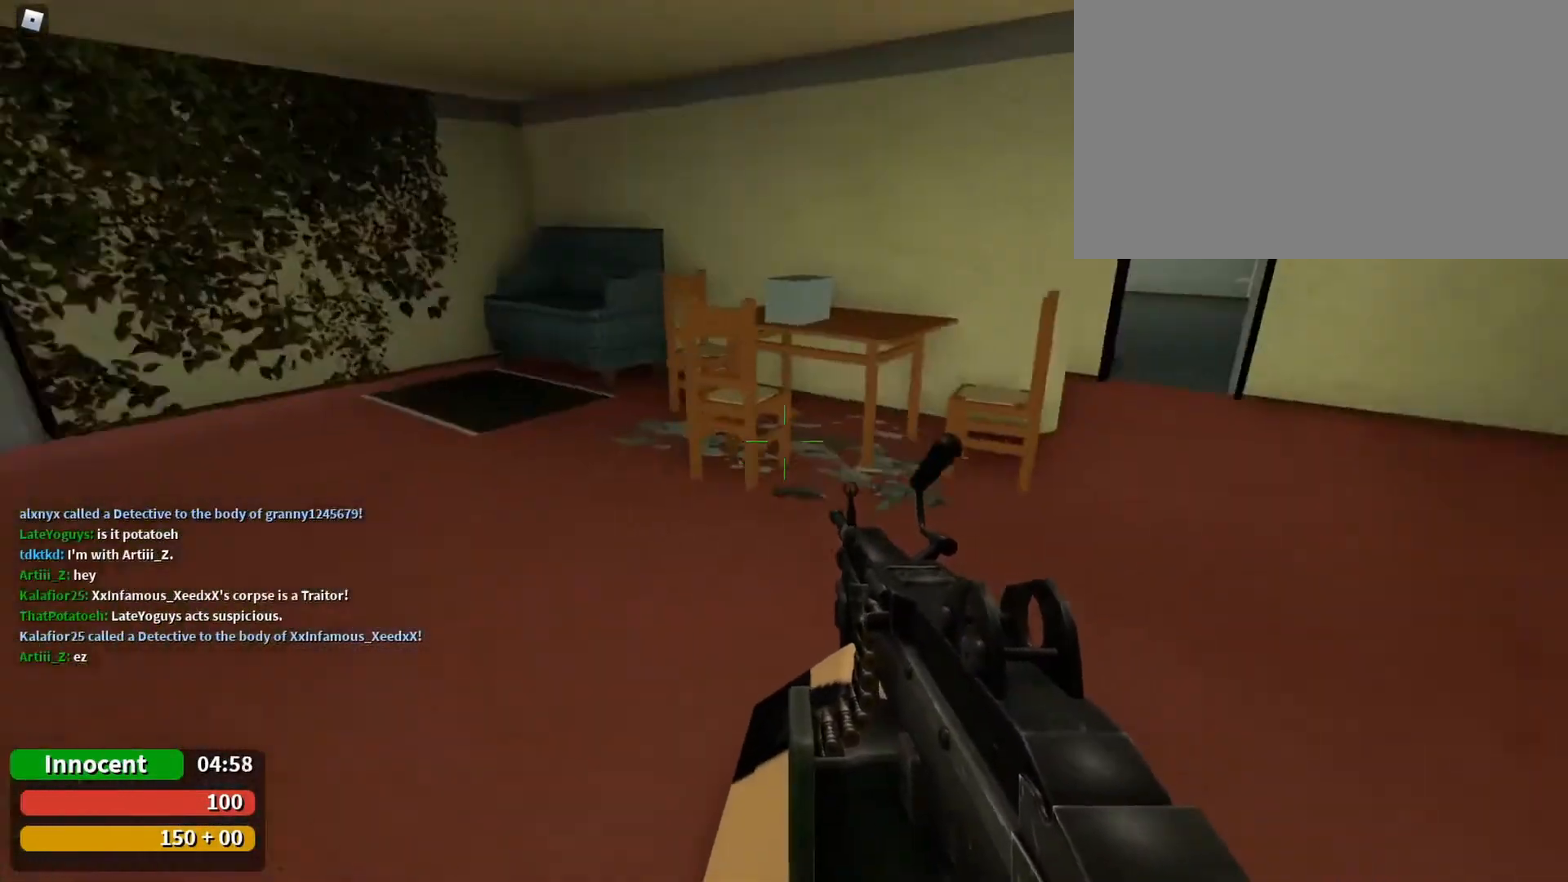
{"keys": ["w"], "mouse": [], "events": [[200, "w", "up"], [233, "w", "down"], [467, "a", "up"]]}
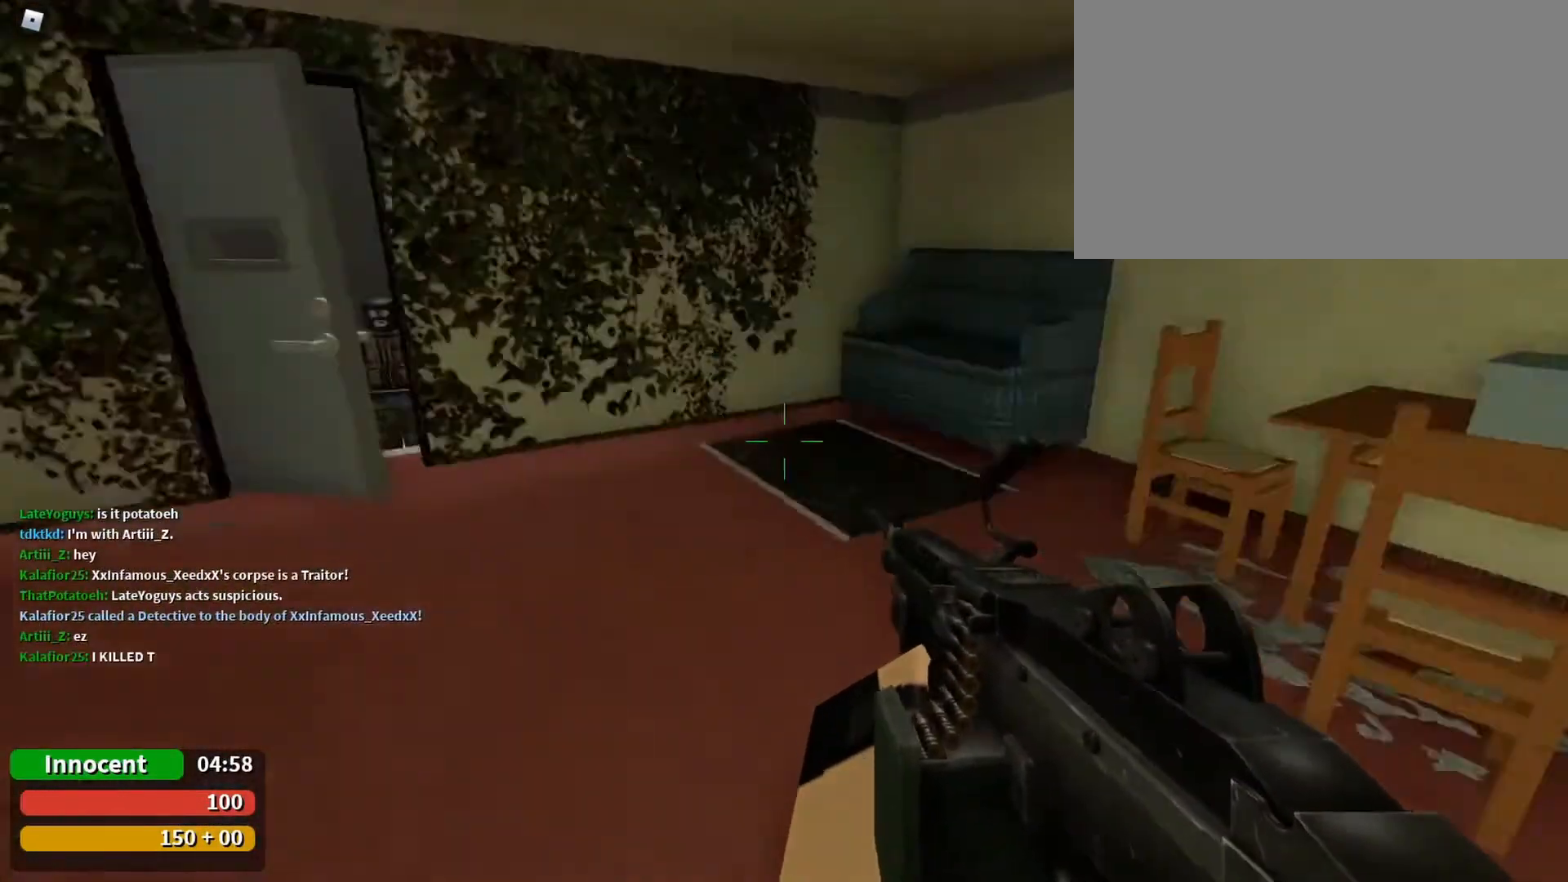
{"keys": ["w"], "mouse": [], "events": [[267, "d", "down"], [400, "d", "up"]]}
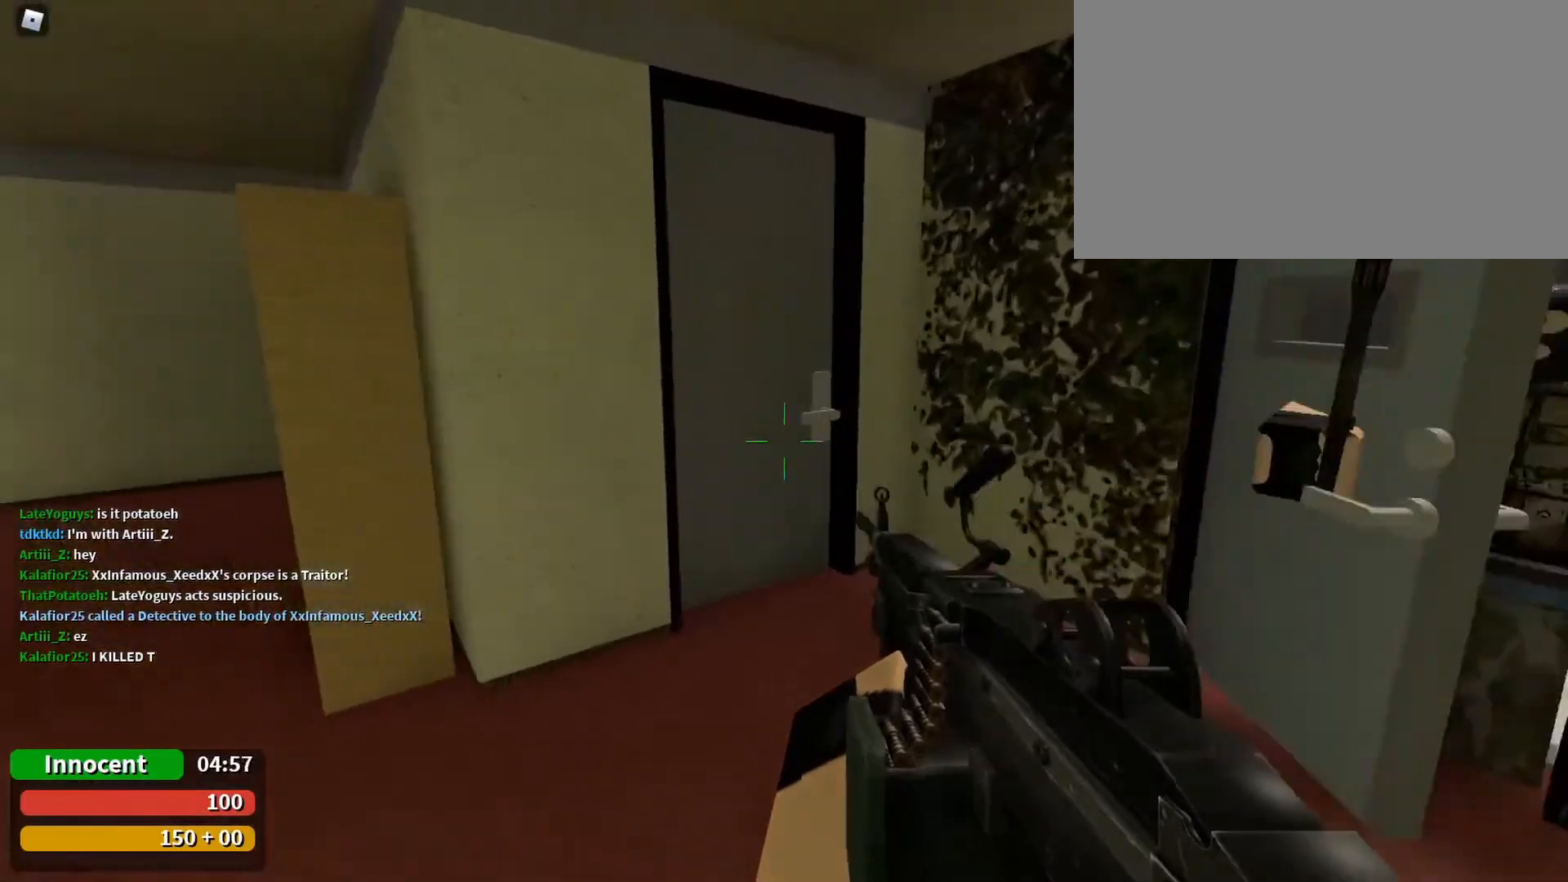
{"keys": ["w"], "mouse": [], "events": [[133, "d", "down"], [167, "d", "up"]]}
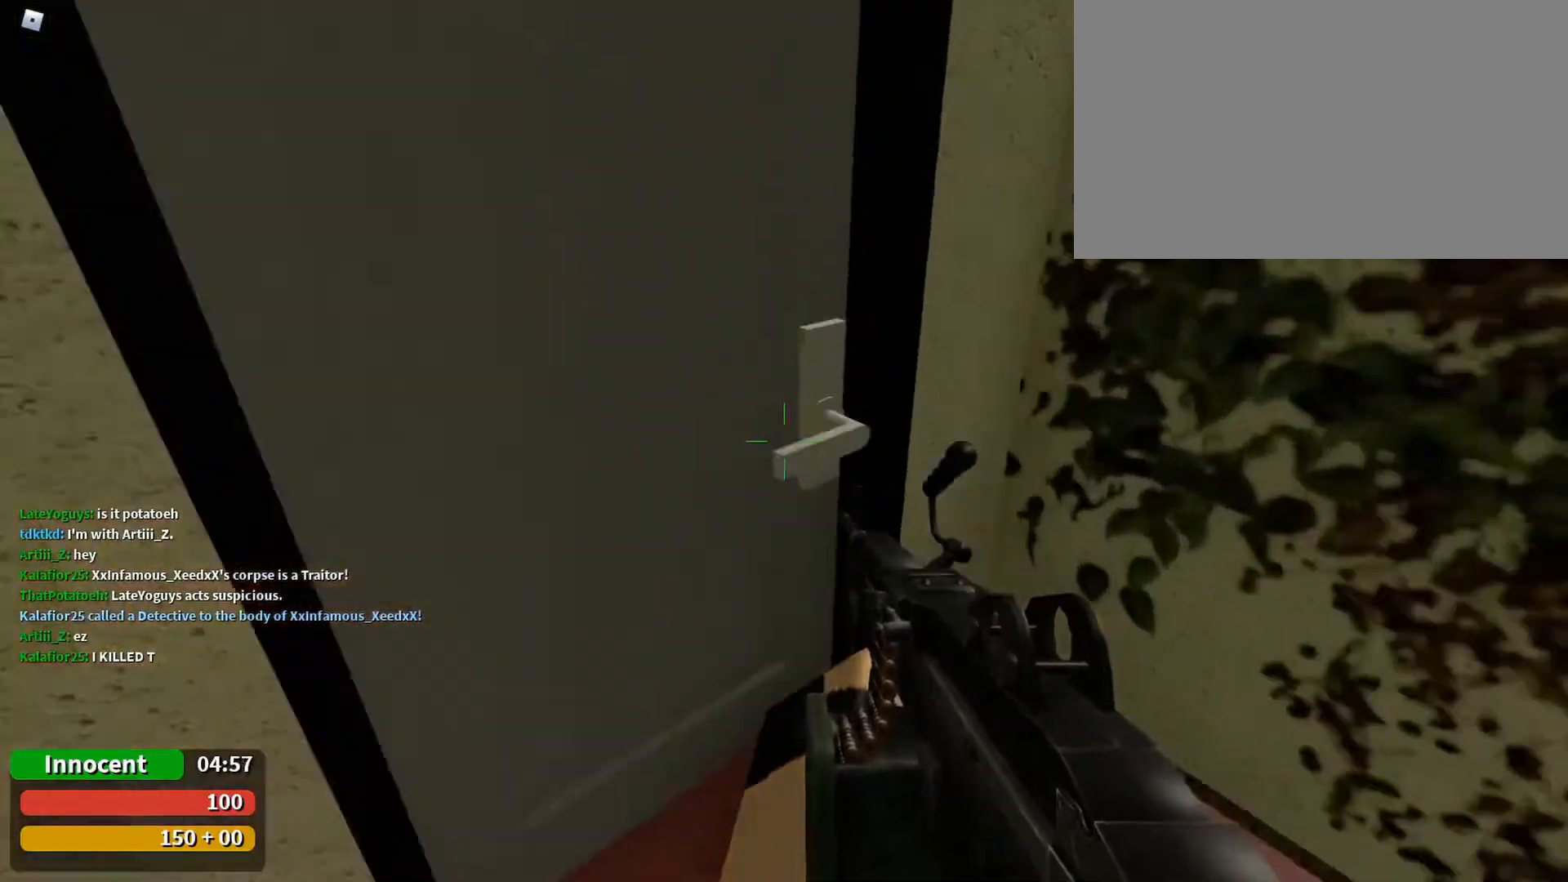
{"keys": ["d", "s"], "mouse": [], "events": [[100, "a", "down"], [100, "w", "up"], [200, "a", "up"], [233, "d", "down"], [233, "s", "down"]]}
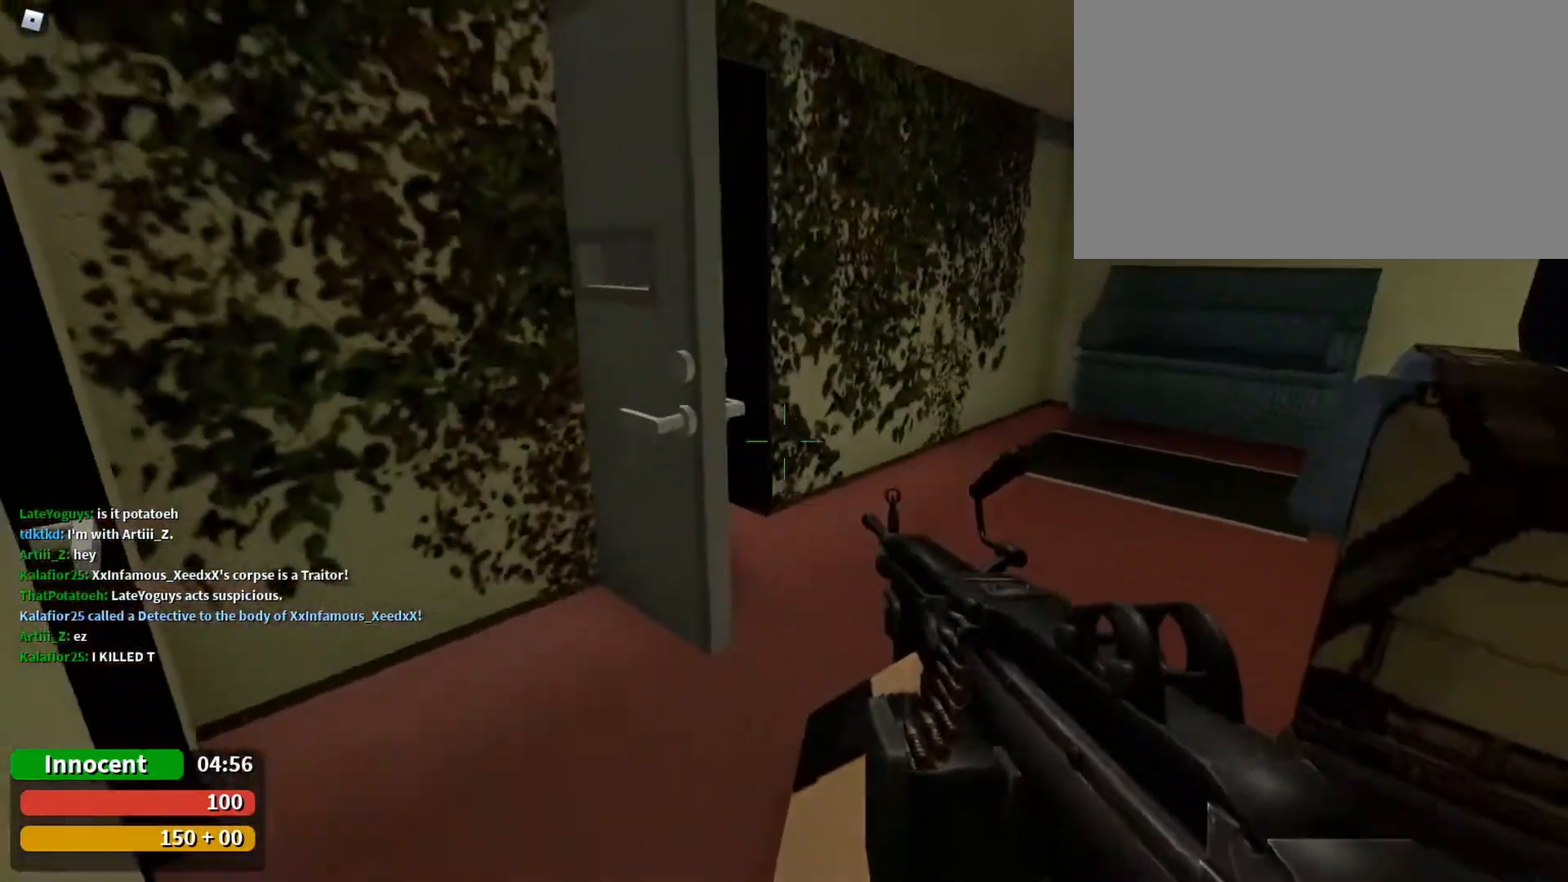
{"keys": ["a"], "mouse": [], "events": [[333, "d", "up"], [400, "a", "down"], [433, "s", "up"]]}
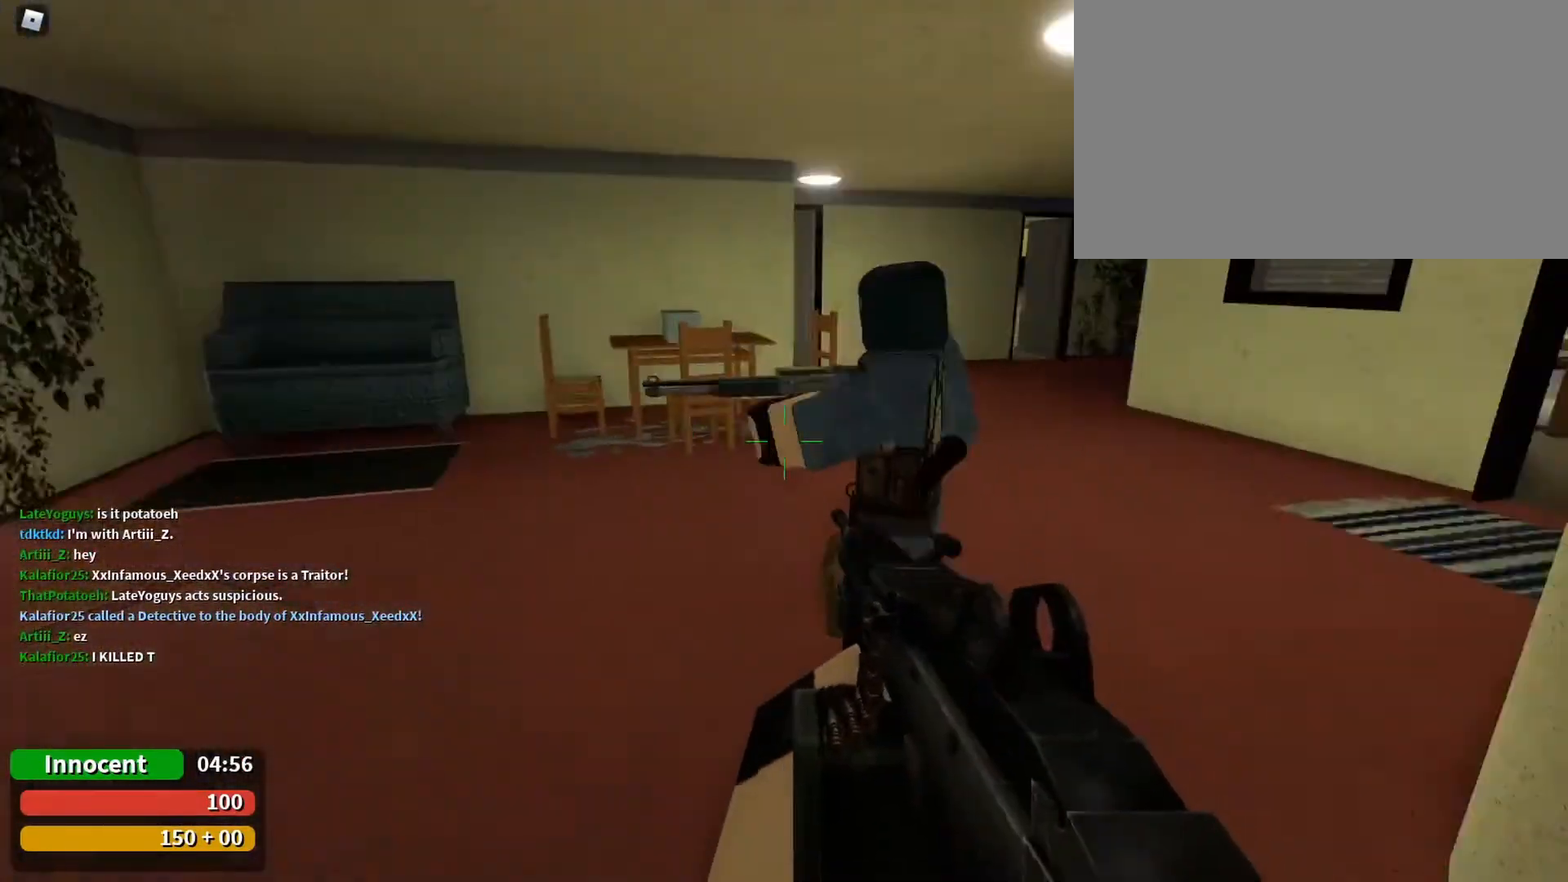
{"keys": ["a", "w"], "mouse": [], "events": [[33, "a", "up"], [33, "s", "down"], [67, "s", "up"], [133, "a", "down"], [467, "w", "down"]]}
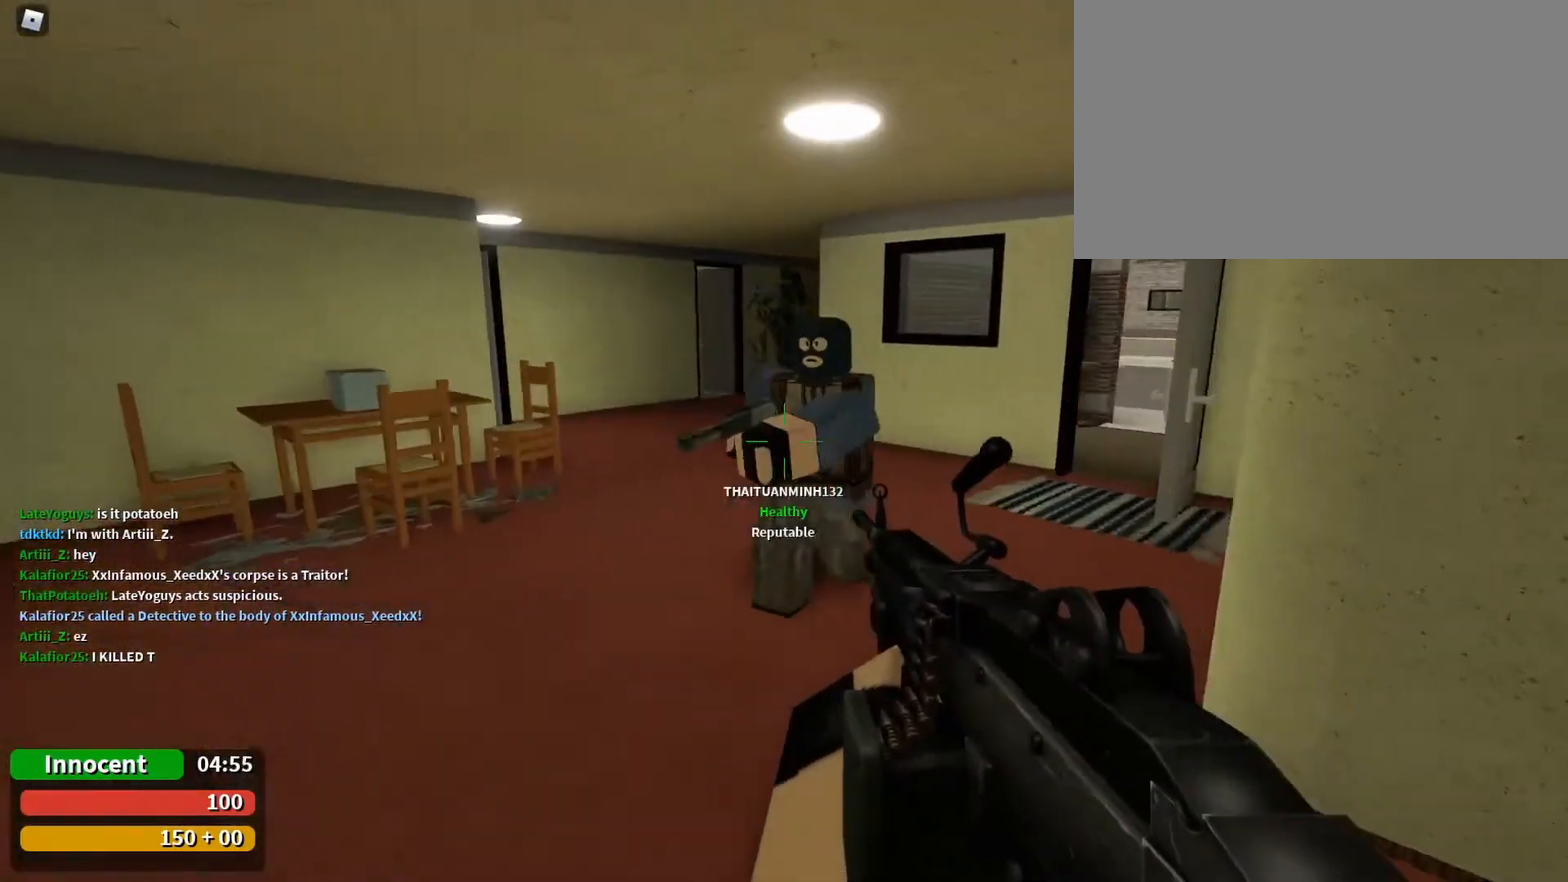
{"keys": ["a", "s"], "mouse": [], "events": [[200, "w", "up"], [400, "s", "down"]]}
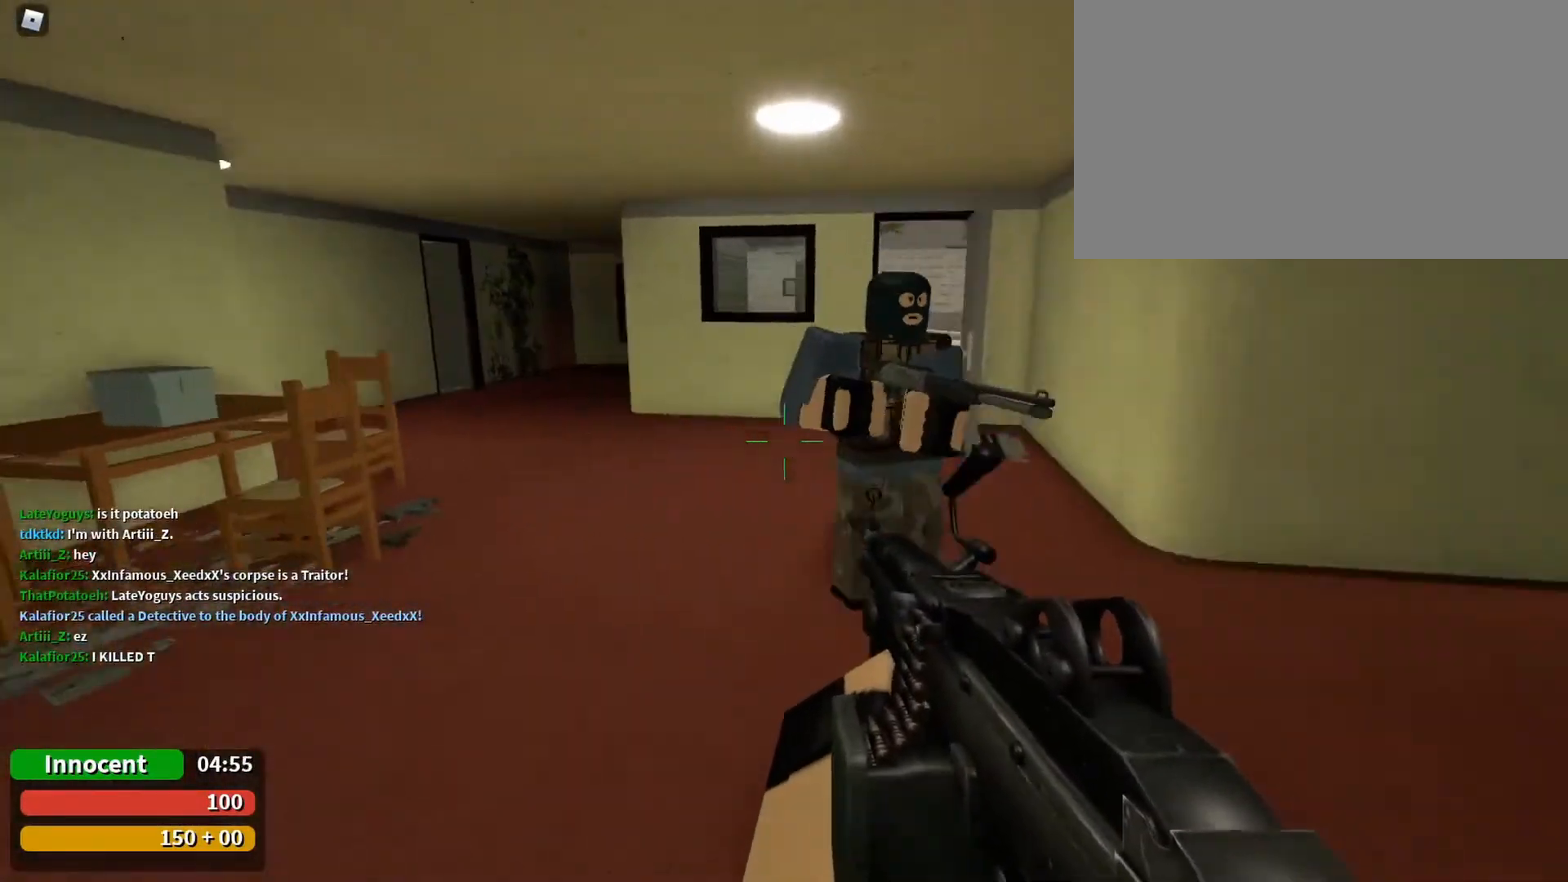
{"keys": ["s"], "mouse": [], "events": [[300, "a", "up"]]}
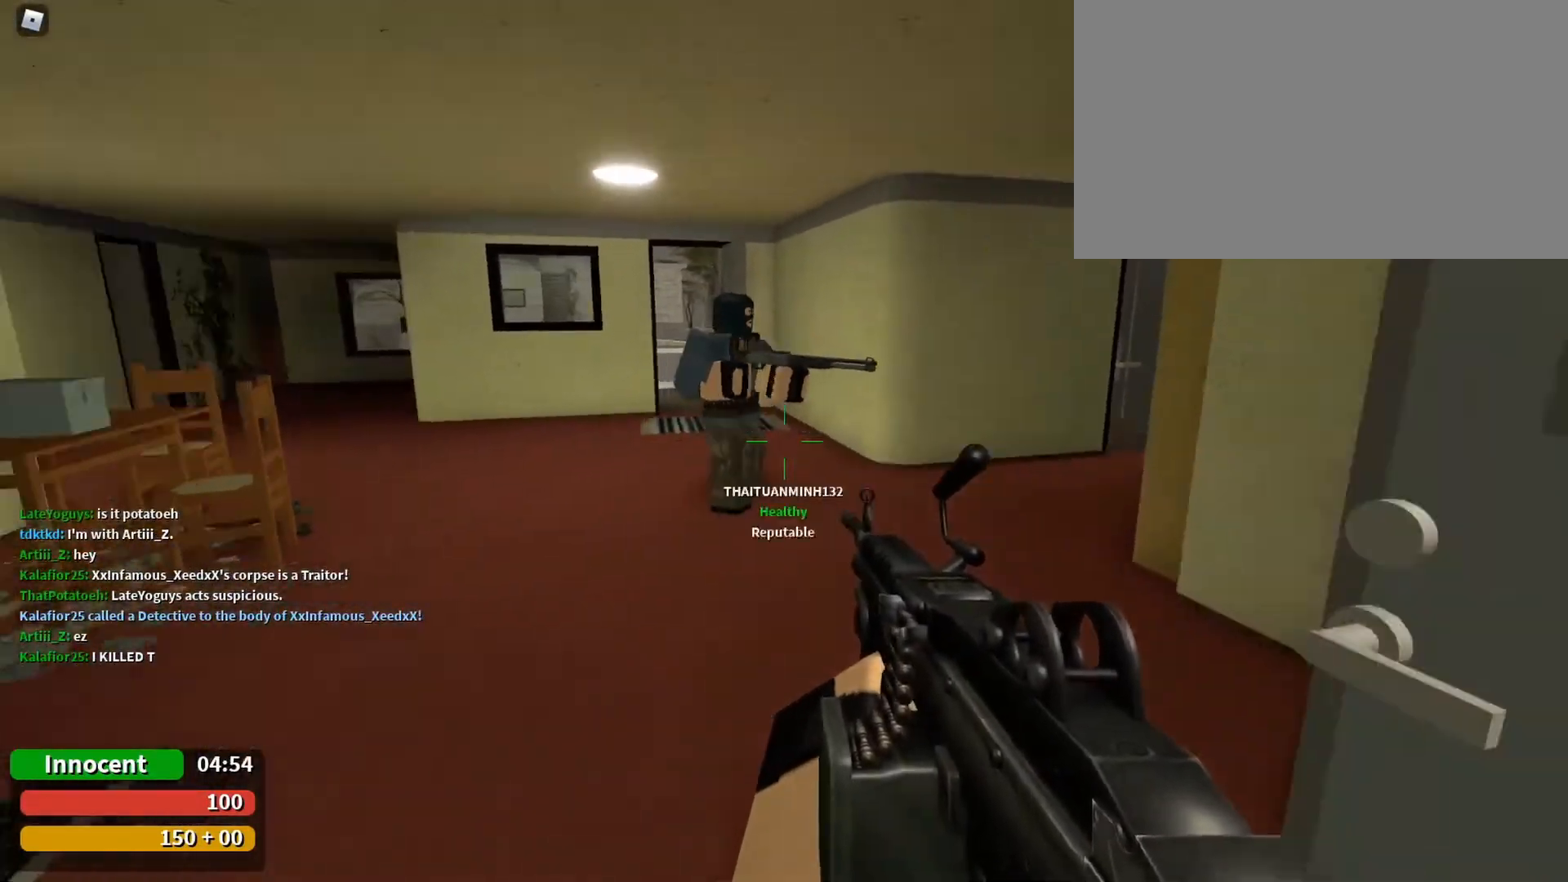
{"keys": ["d"], "mouse": [], "events": [[67, "d", "down"], [167, "s", "up"], [367, "s", "down"], [467, "s", "up"]]}
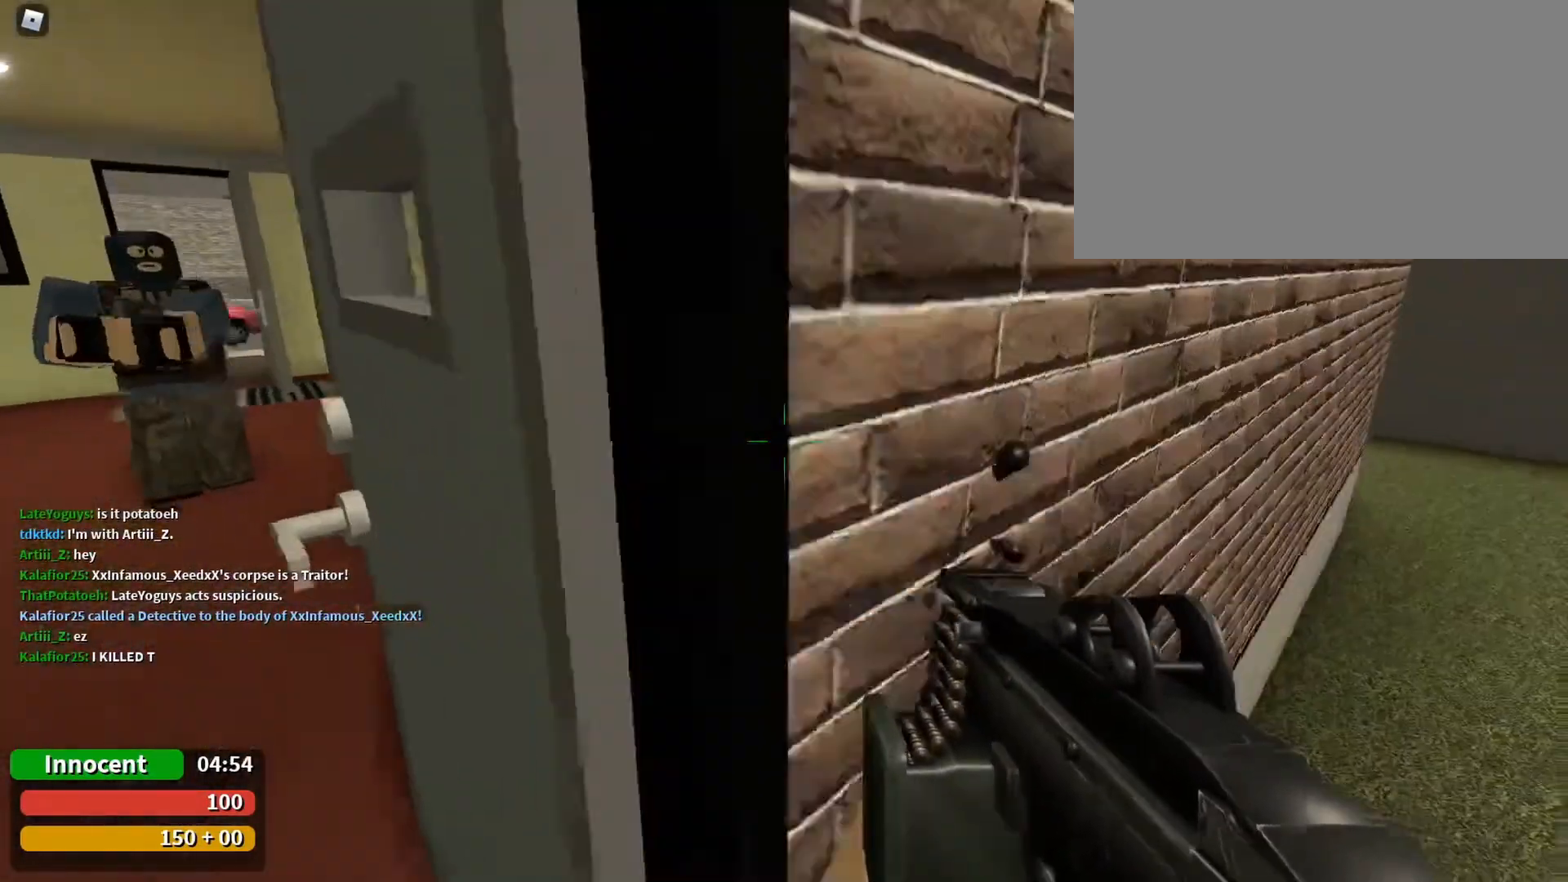
{"keys": ["a", "w"], "mouse": [], "events": [[100, "s", "down"], [133, "d", "up"], [333, "a", "down"], [333, "s", "up"], [467, "w", "down"]]}
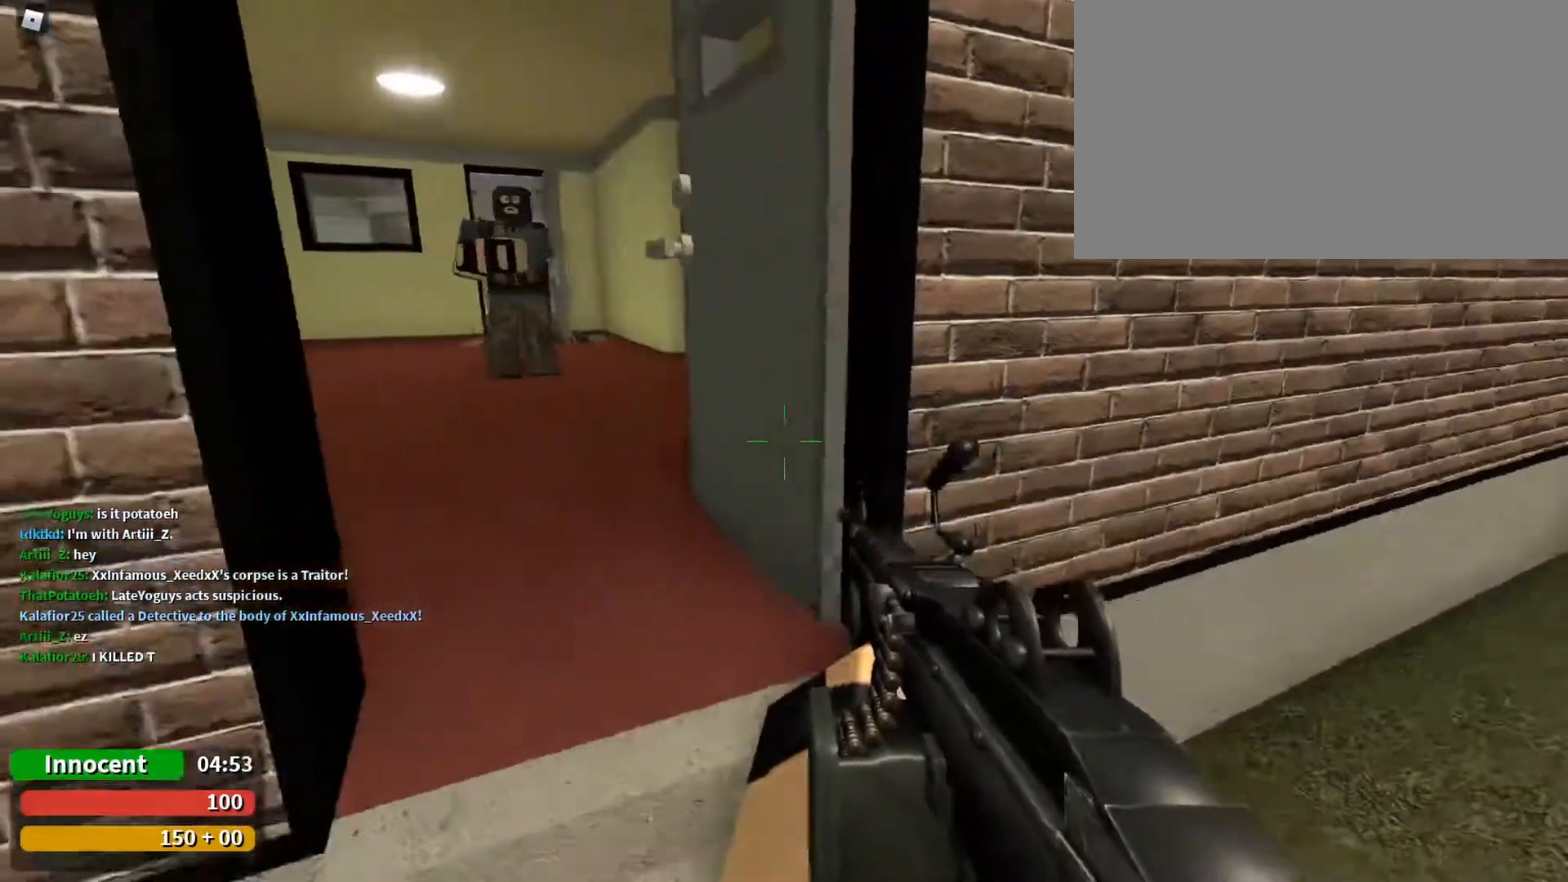
{"keys": ["s"], "mouse": [], "events": [[167, "a", "up"], [267, "e", "down"], [300, "w", "up"], [400, "e", "up"], [400, "s", "down"]]}